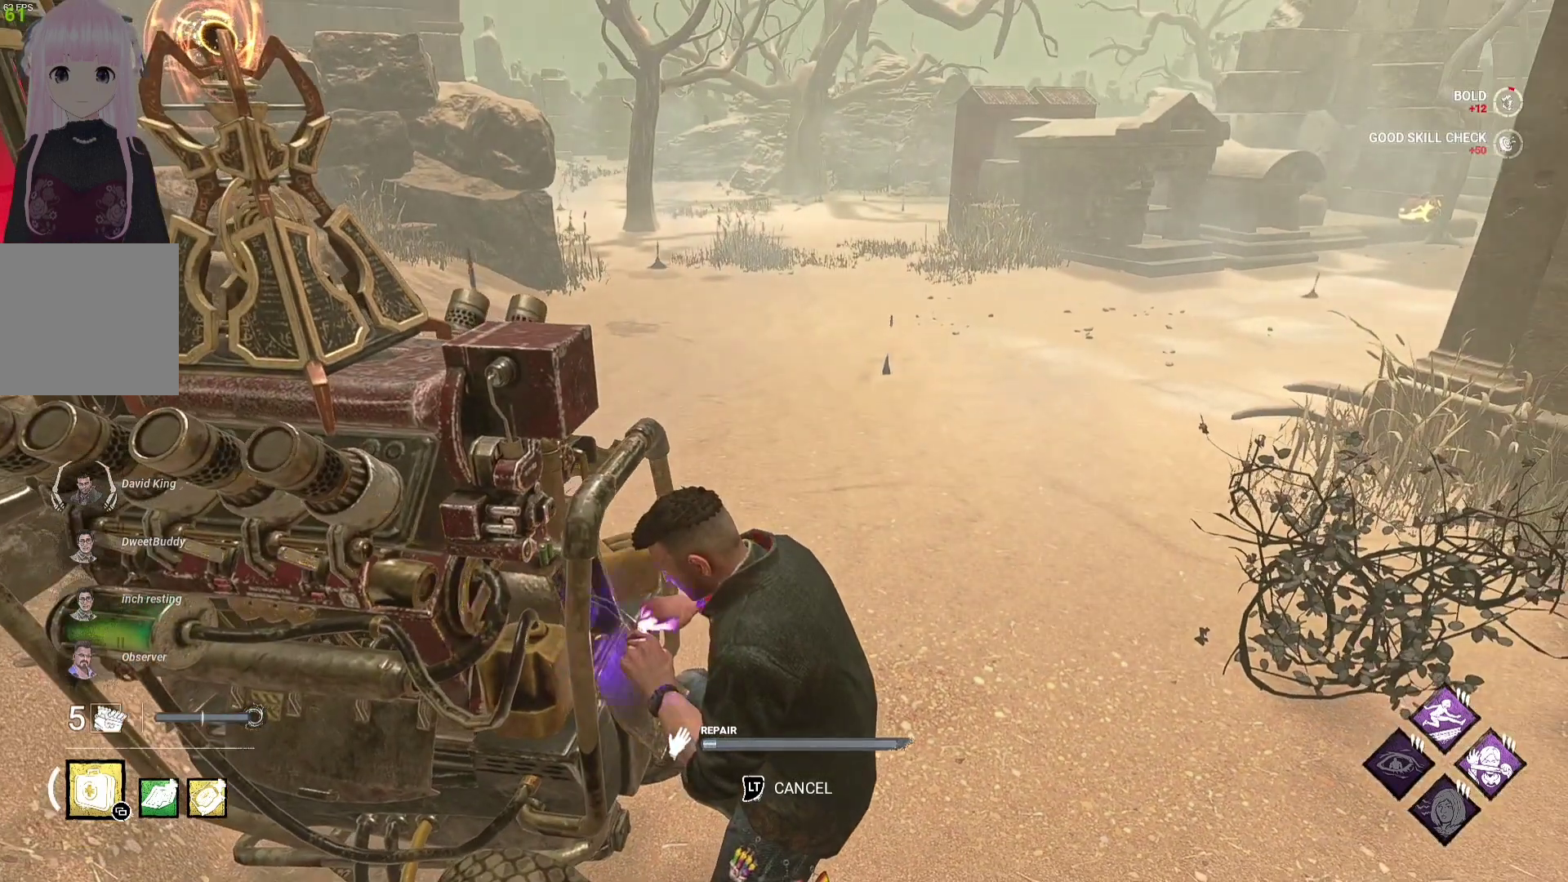
Gameplay with a controller (Xbox layout); each line is a JSON object with the inputs held at the frame after it. "events" lists button and stick changes between this image and that frame as [ms after this image, input, new state], when the widget could be followed in between.
{"buttons": [], "left_stick": "center", "right_stick": "center", "events": []}
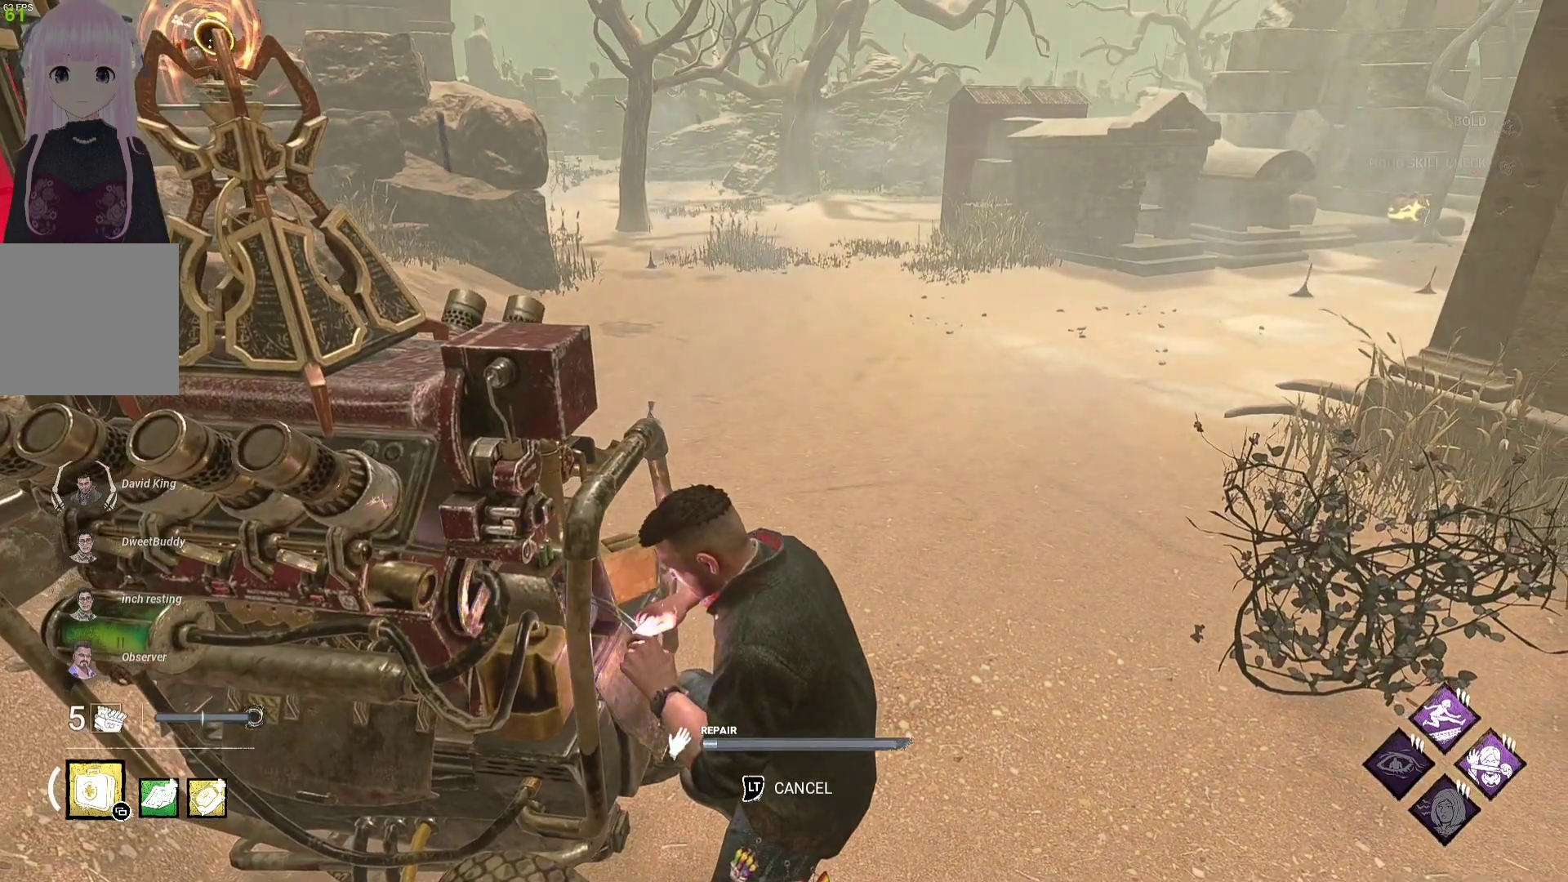
{"buttons": [], "left_stick": "center", "right_stick": "center", "events": []}
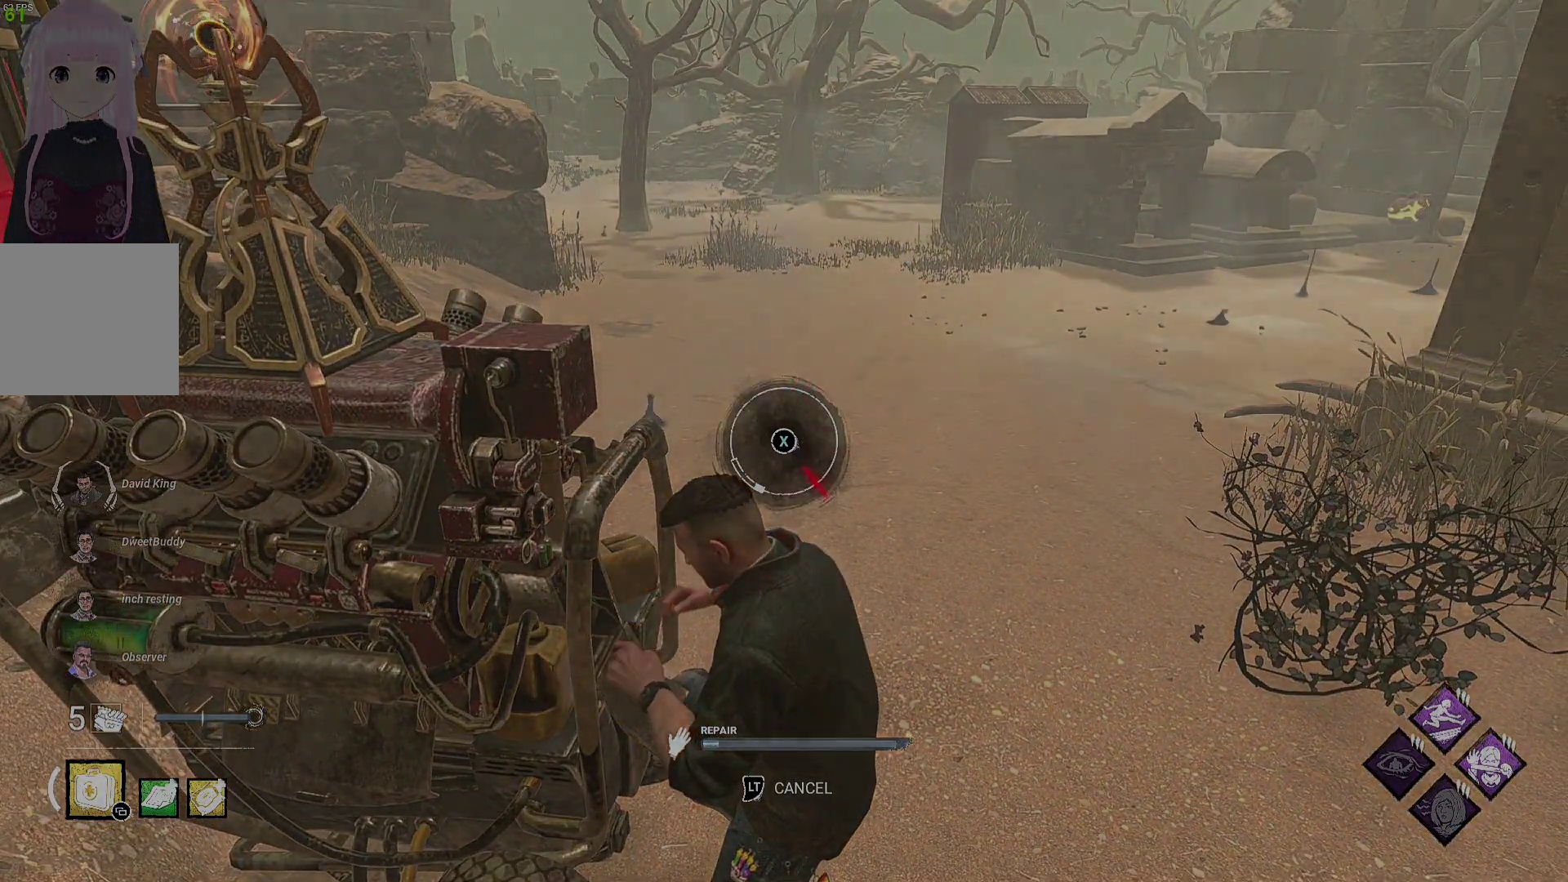
{"buttons": [], "left_stick": "center", "right_stick": "center"}
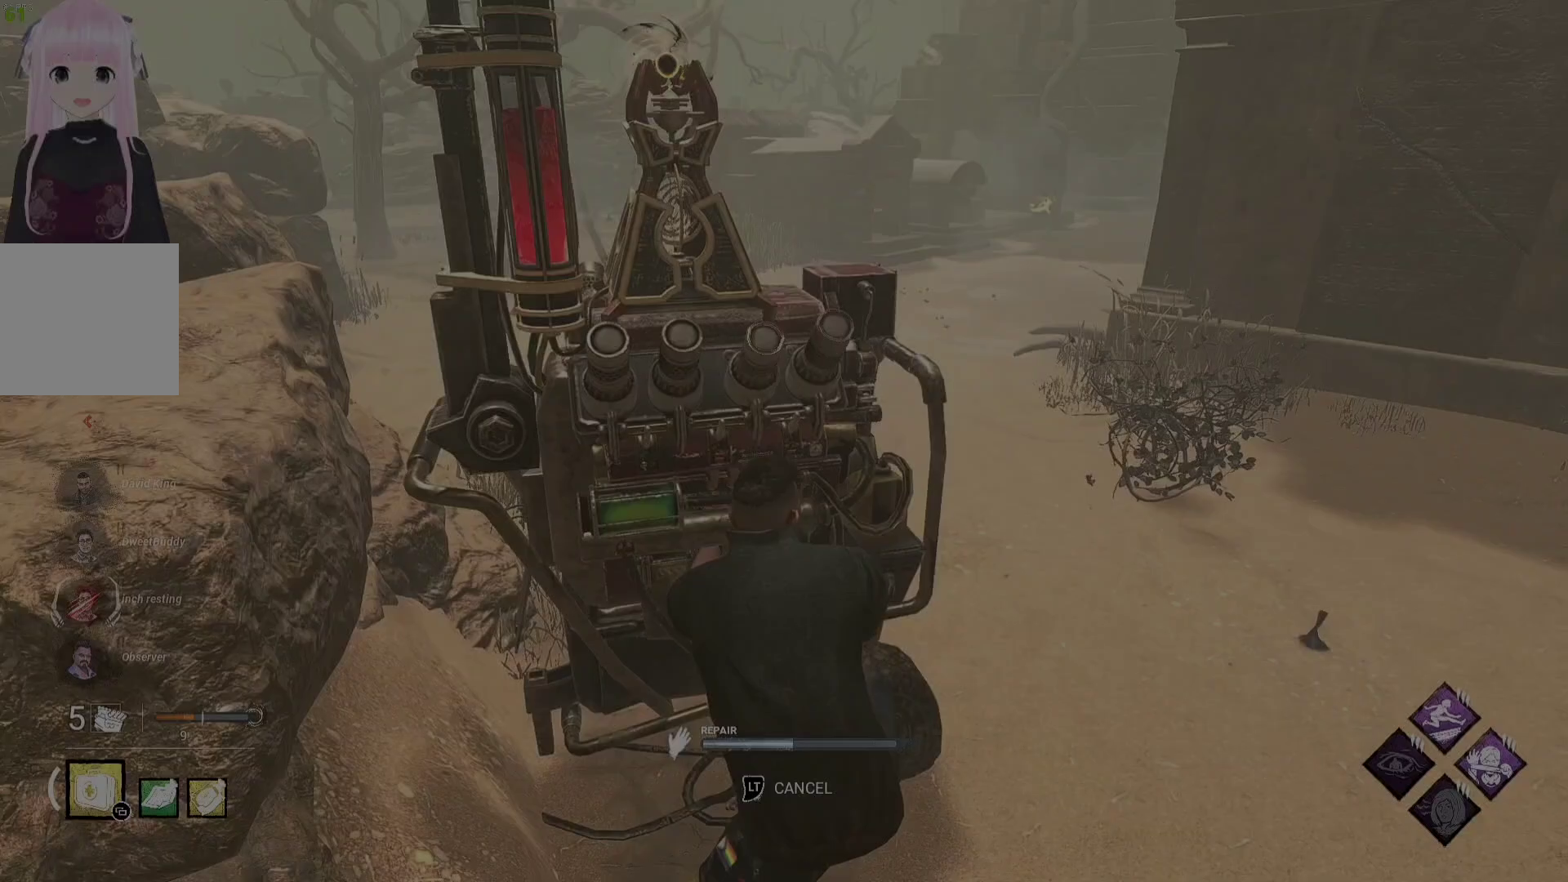
{"buttons": [], "left_stick": "center", "right_stick": "center", "events": [[267, "right_stick", "right"], [467, "right_stick", "center"]]}
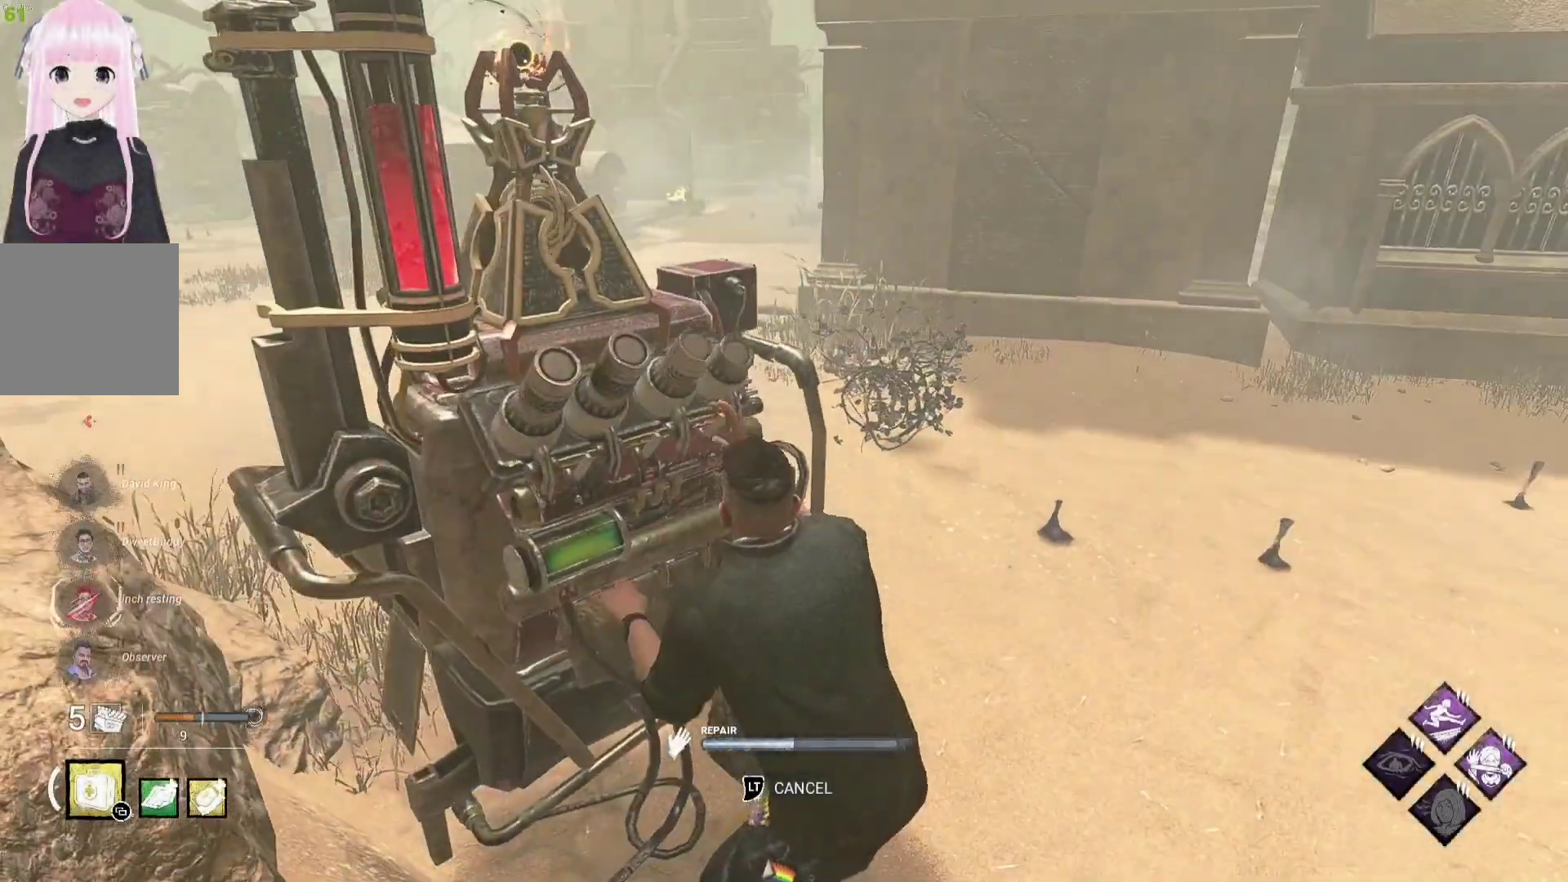
{"buttons": [], "left_stick": "center", "right_stick": "right", "events": [[317, "right_stick", "right"]]}
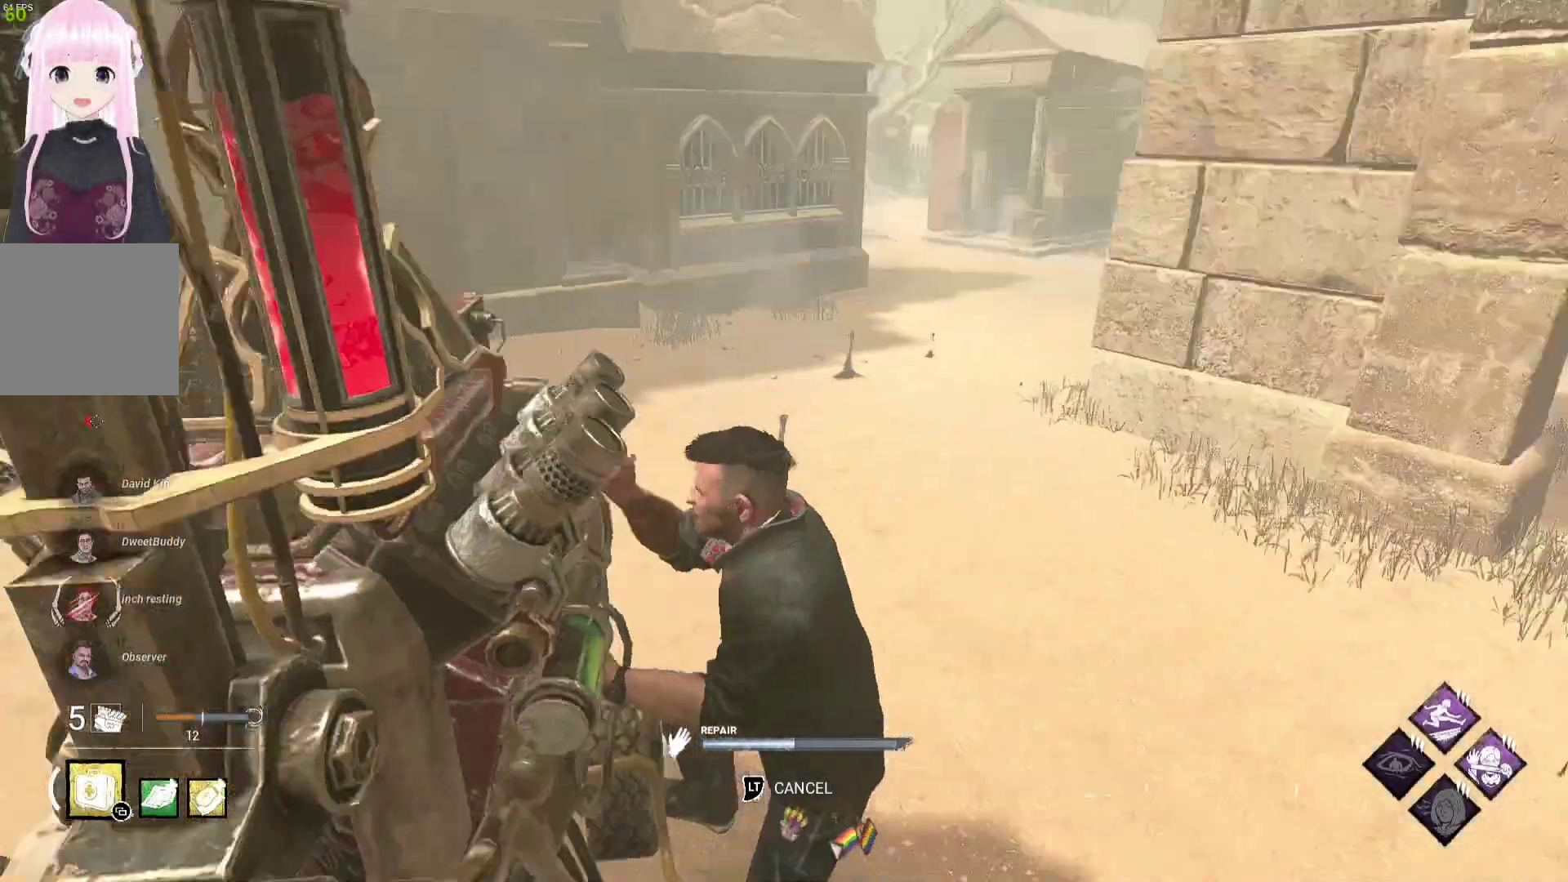
{"buttons": [], "left_stick": "center", "right_stick": "left", "events": [[33, "right_stick", "center"], [400, "right_stick", "left"]]}
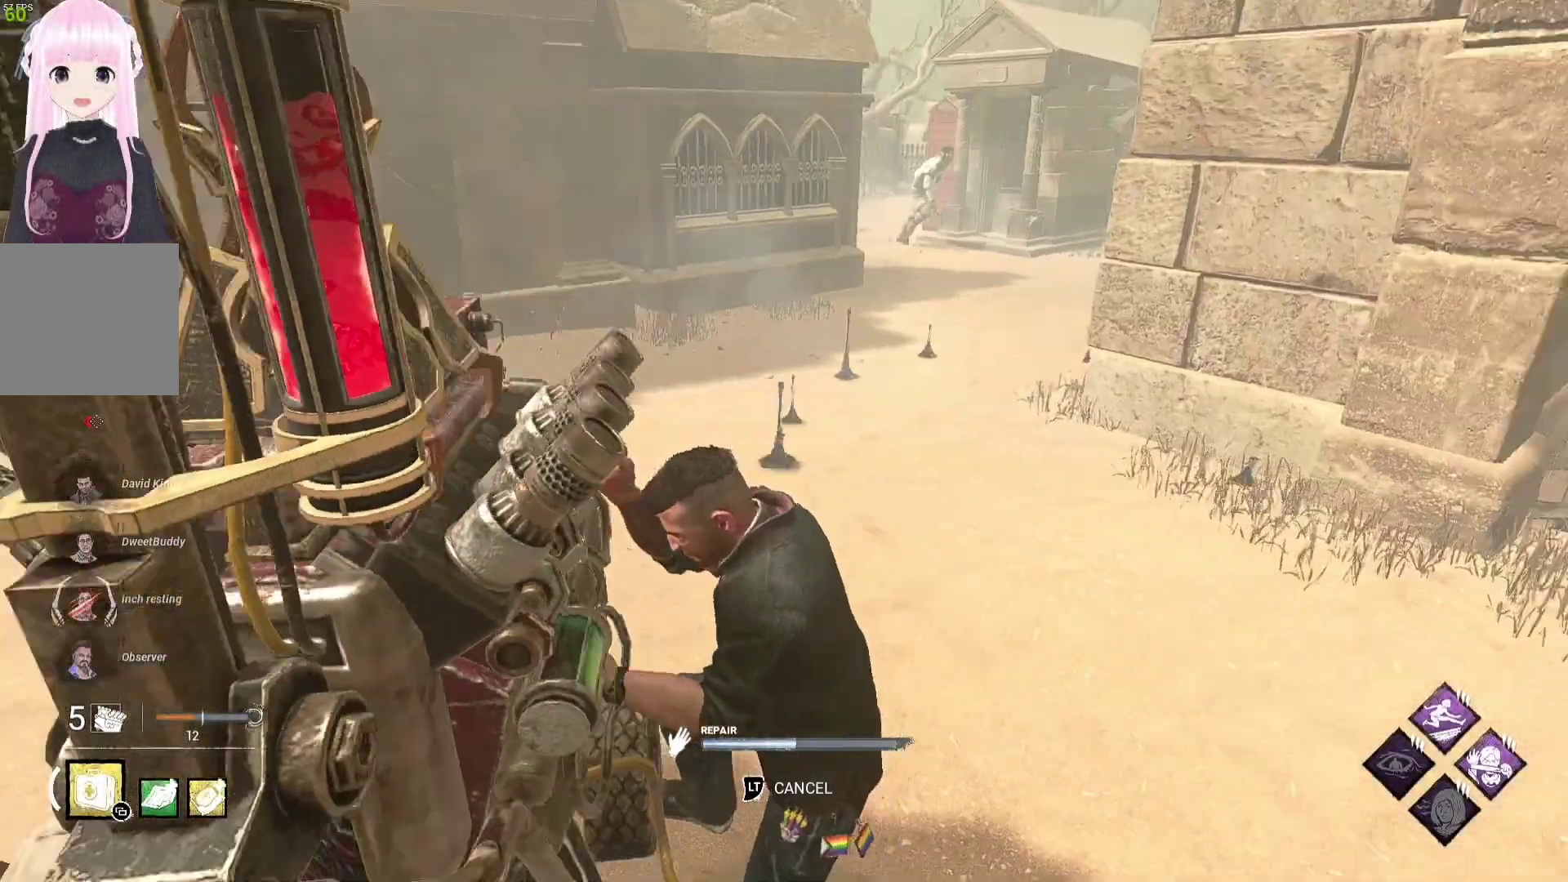
{"buttons": [], "left_stick": "center", "right_stick": "left", "events": [[17, "right_stick", "center"], [450, "right_stick", "left"]]}
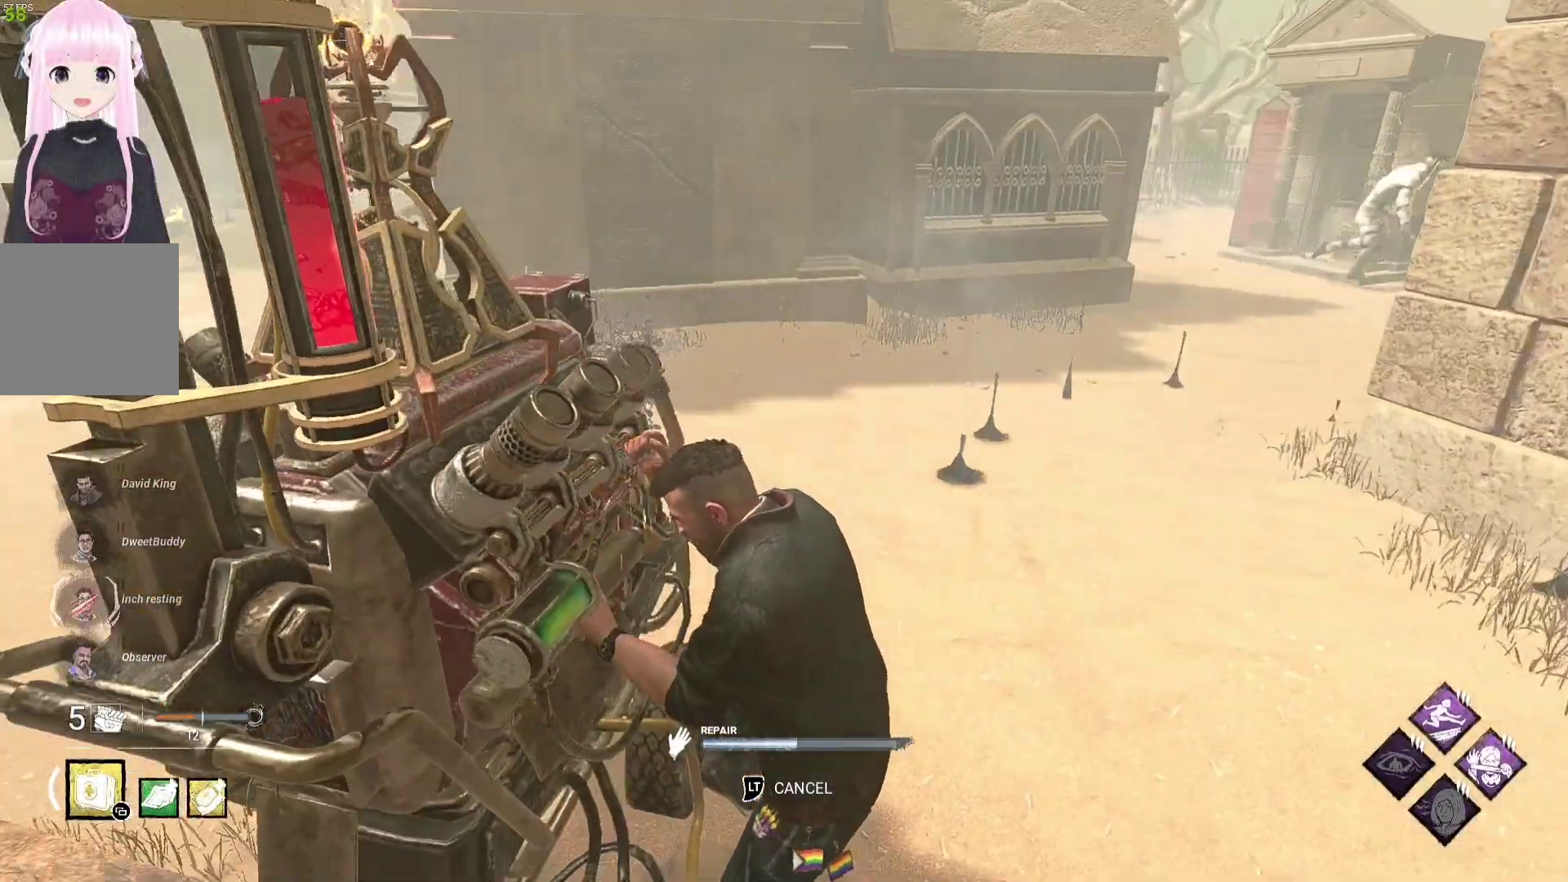
{"buttons": [], "left_stick": "center", "right_stick": "center", "events": [[50, "right_stick", "center"]]}
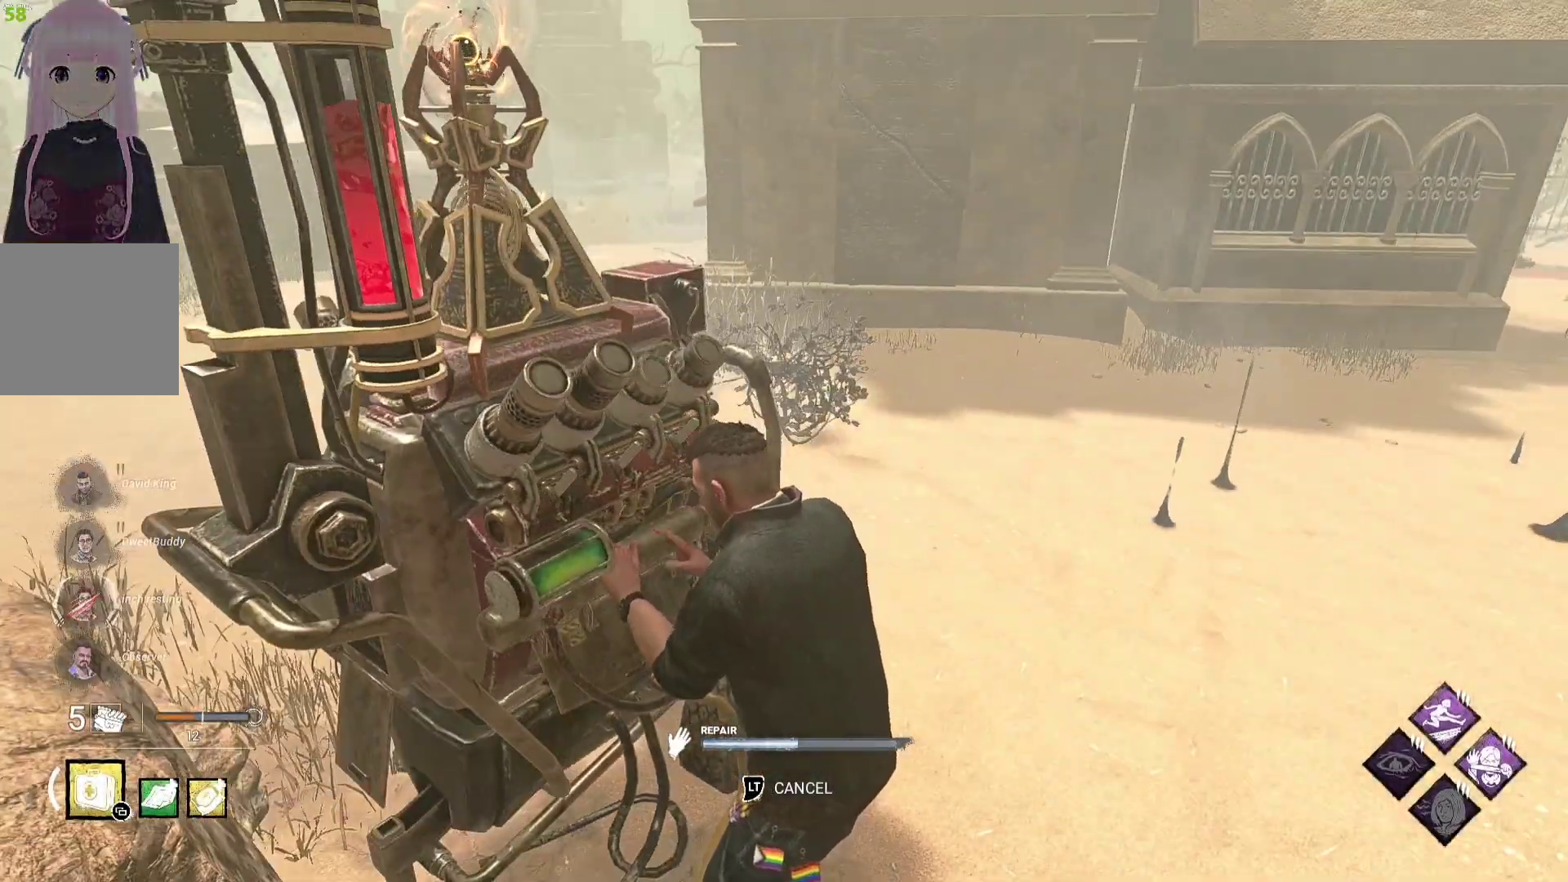
{"buttons": ["L1"], "left_stick": "down-right", "right_stick": "right", "events": [[33, "right_stick", "right"], [217, "right_stick", "center"], [400, "L1", "down"], [433, "right_stick", "right"], [450, "left_stick", "down-right"]]}
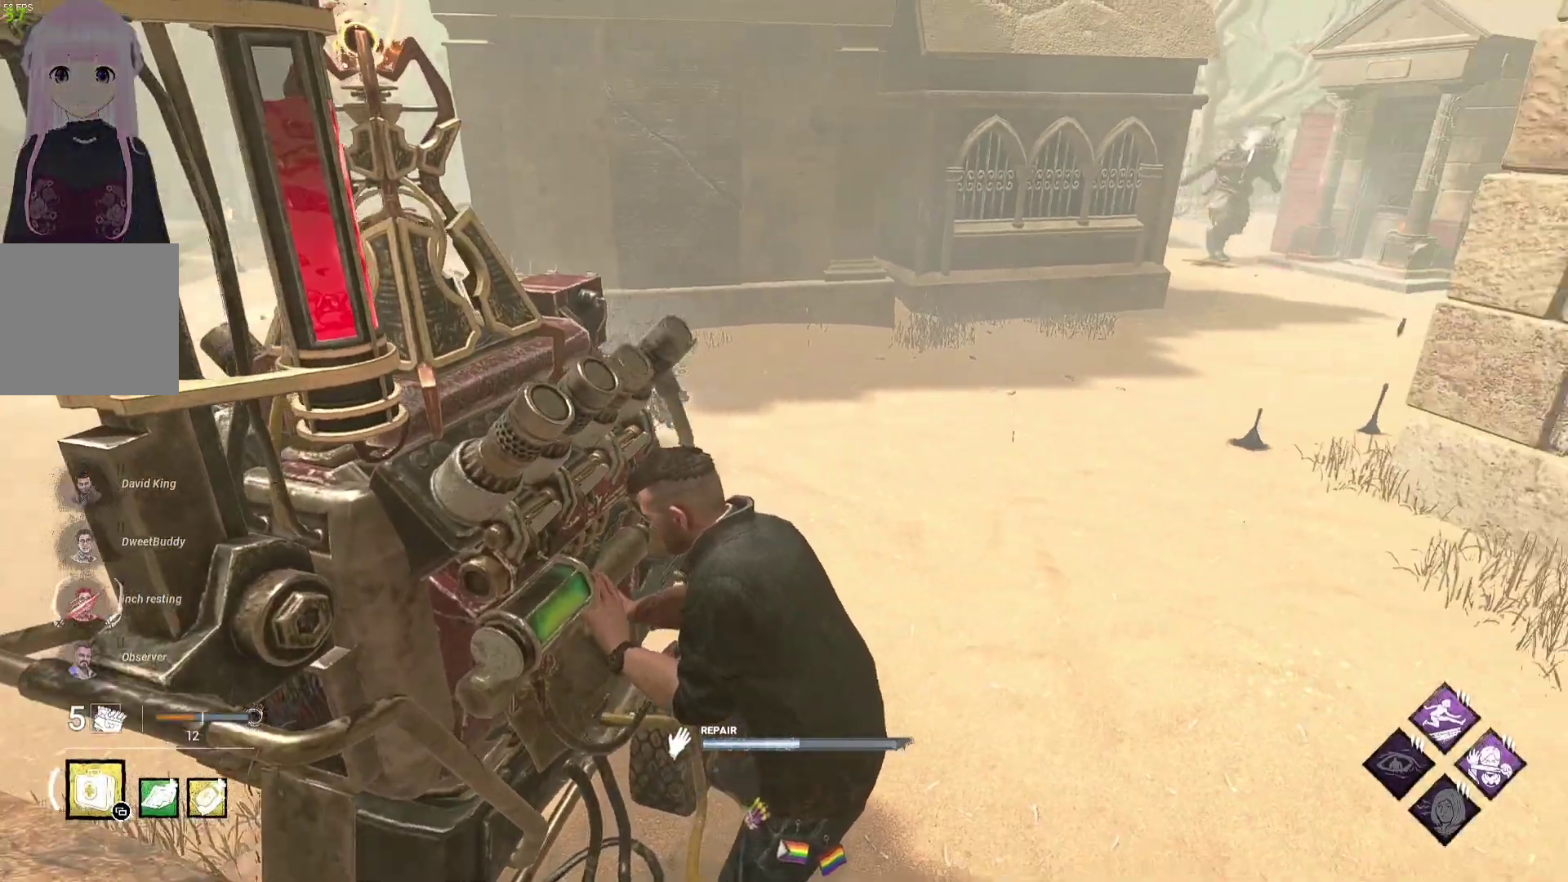
{"buttons": ["L1"], "left_stick": "right", "right_stick": "right", "events": [[83, "left_stick", "right"], [83, "right_stick", "center"], [433, "right_stick", "right"]]}
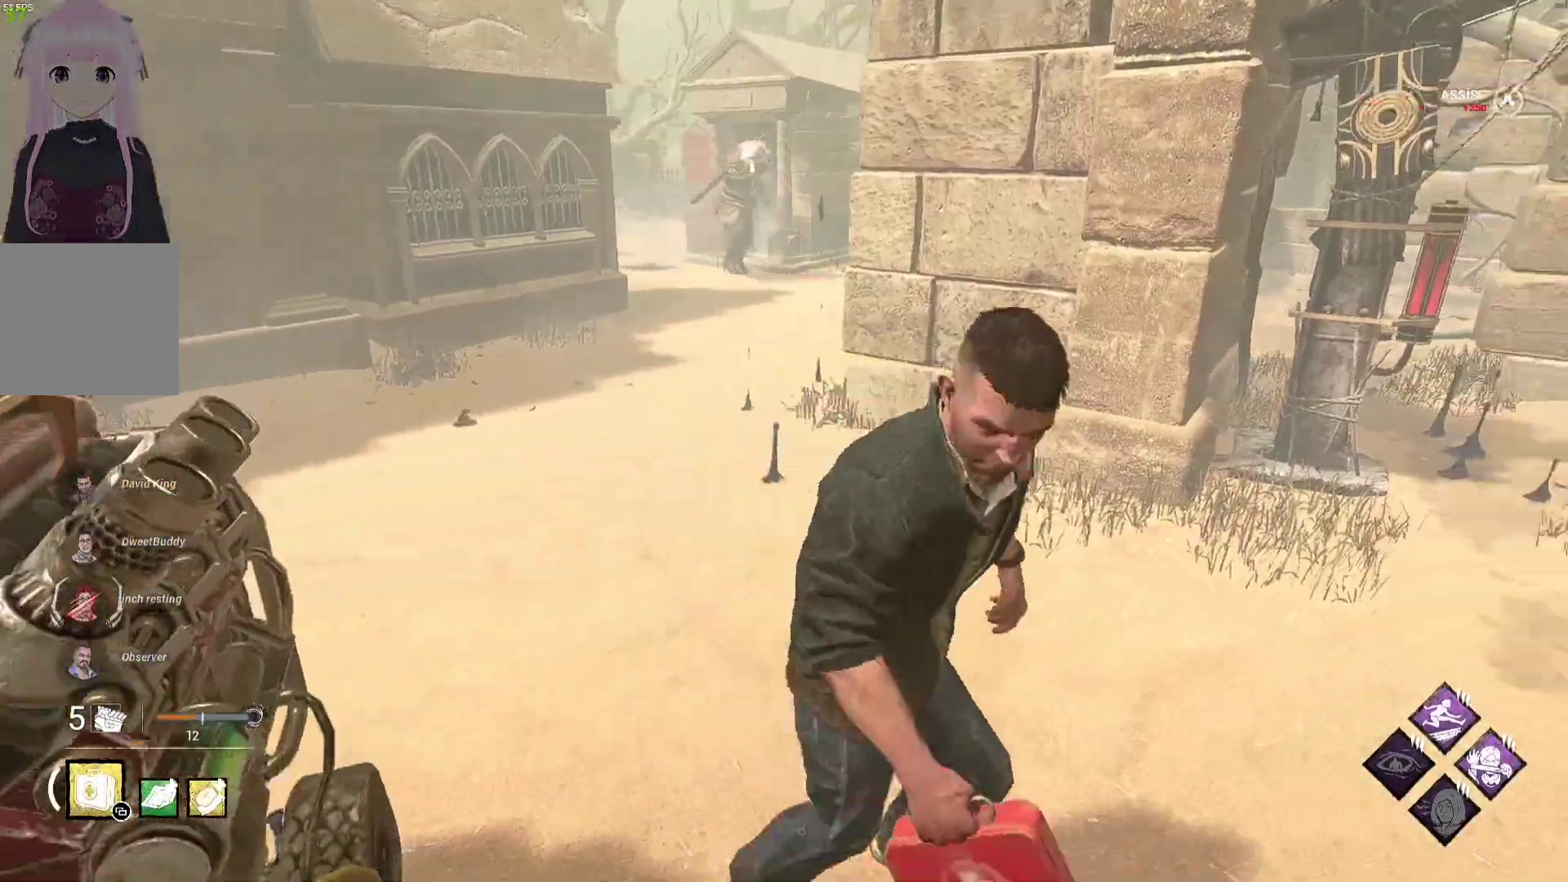
{"buttons": ["L1"], "left_stick": "up-right", "right_stick": "center", "events": [[83, "left_stick", "up-right"], [100, "right_stick", "center"]]}
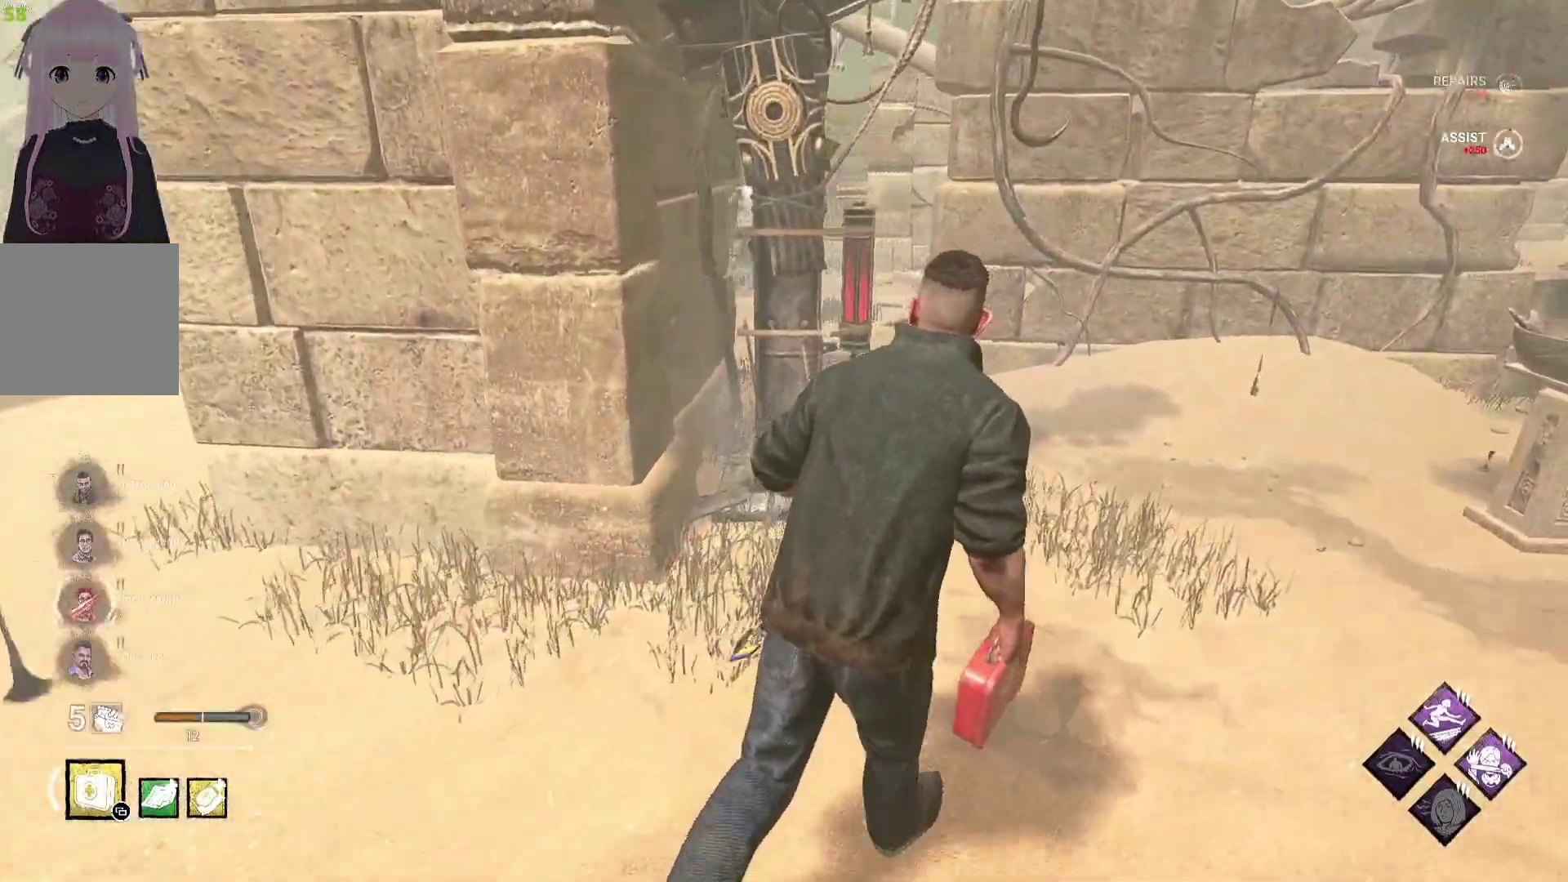
{"buttons": ["L1"], "left_stick": "up-right", "right_stick": "center", "events": [[50, "right_stick", "left"], [183, "right_stick", "center"]]}
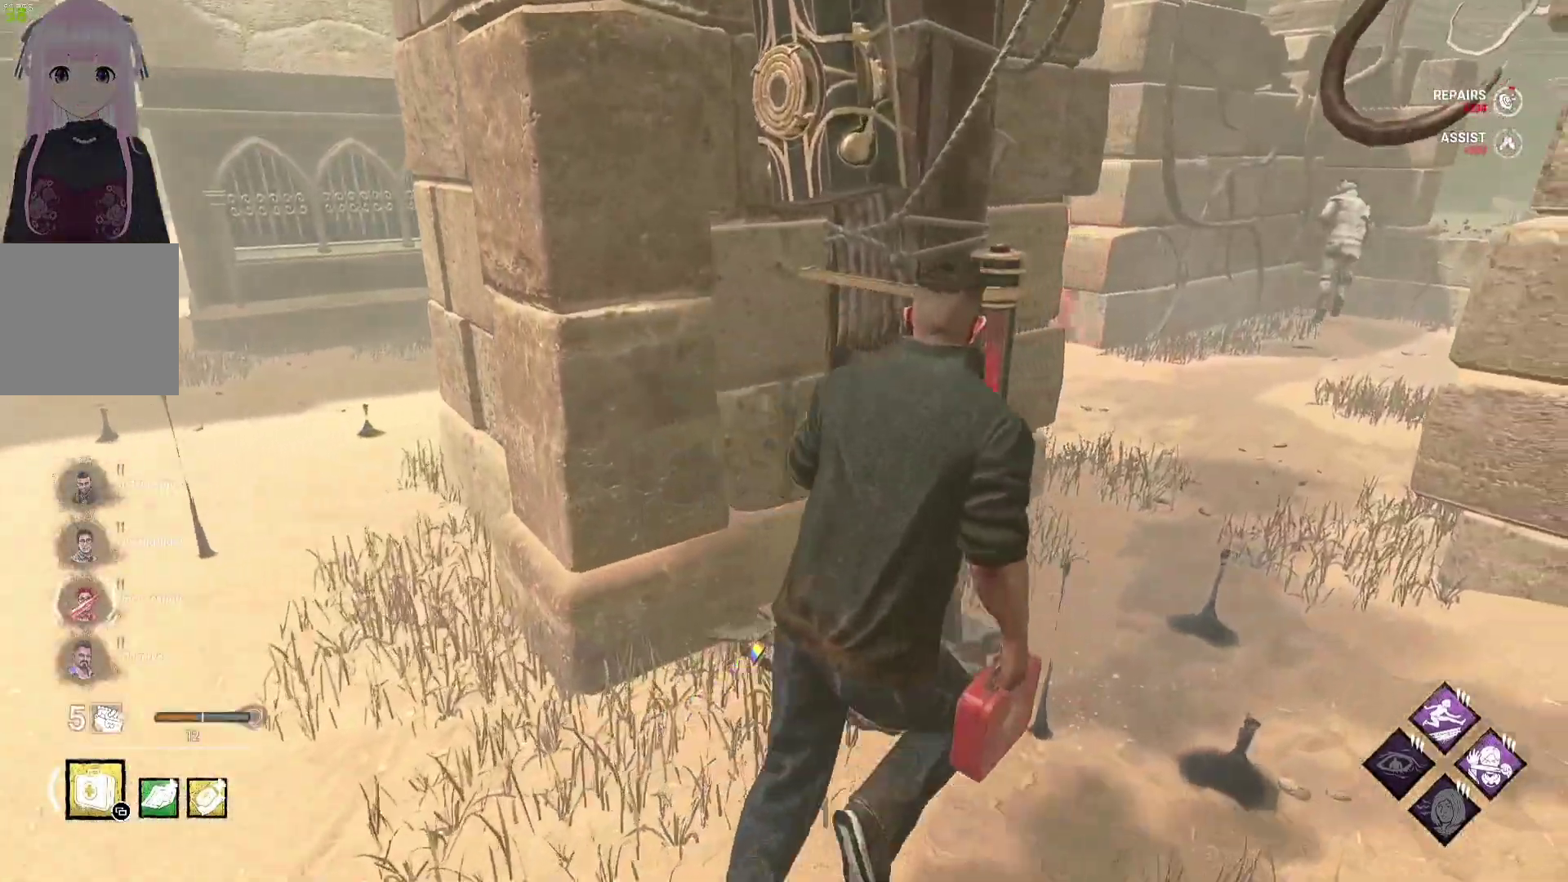
{"buttons": ["L1"], "left_stick": "up-right", "right_stick": "center", "events": []}
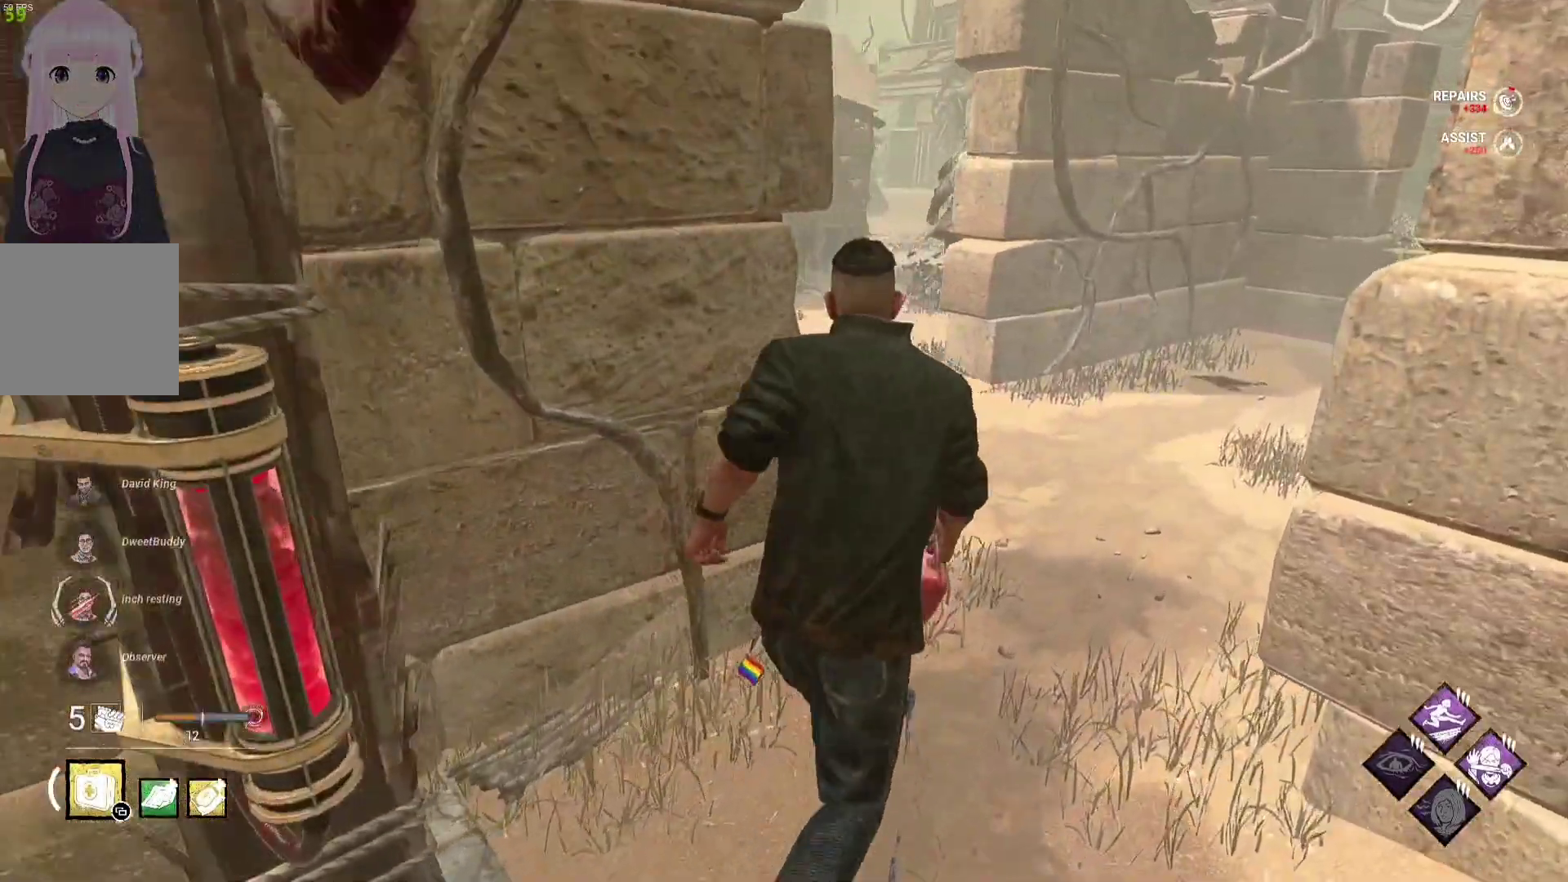
{"buttons": ["L1"], "left_stick": "up-right", "right_stick": "center", "events": [[233, "right_stick", "right"], [367, "right_stick", "center"]]}
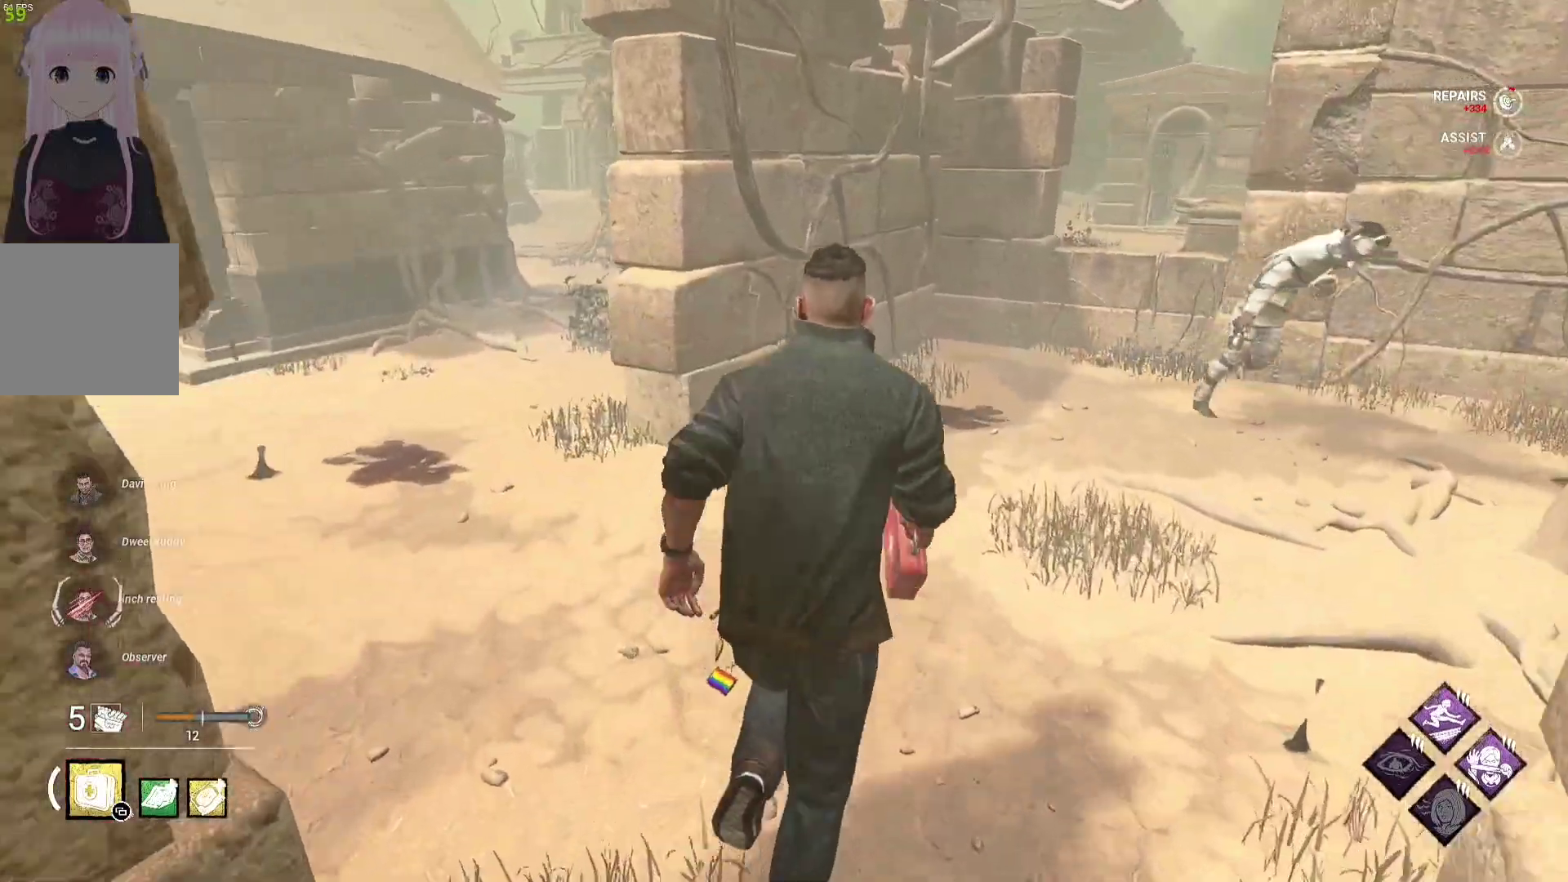
{"buttons": ["L1"], "left_stick": "up-right", "right_stick": "right", "events": [[350, "right_stick", "right"]]}
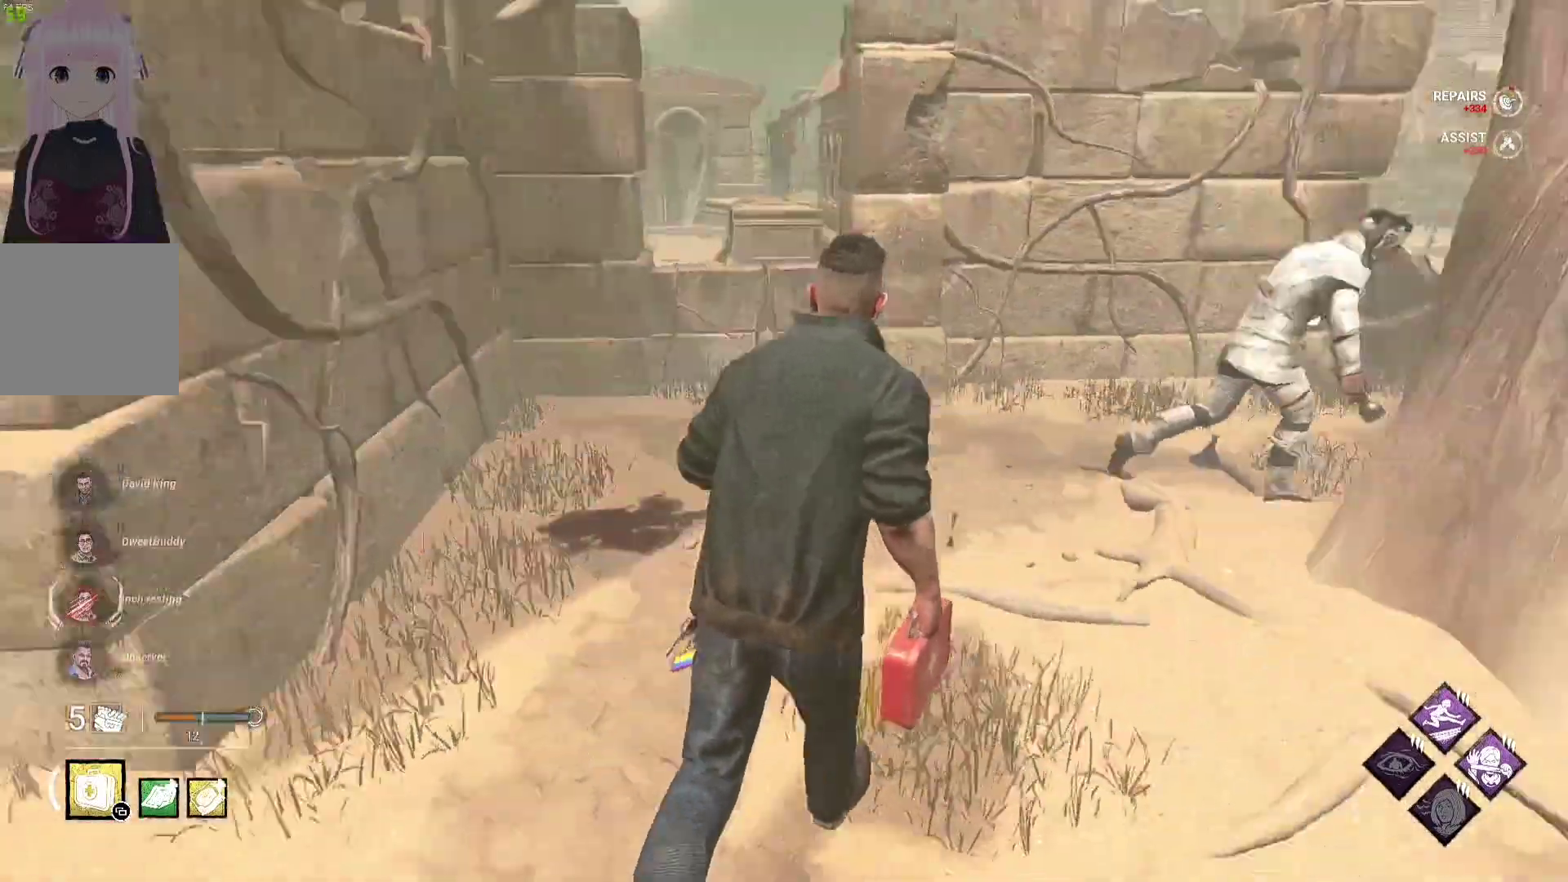
{"buttons": ["L1"], "left_stick": "up", "right_stick": "center", "events": [[17, "right_stick", "center"], [250, "right_stick", "right"], [417, "right_stick", "center"], [500, "left_stick", "up"]]}
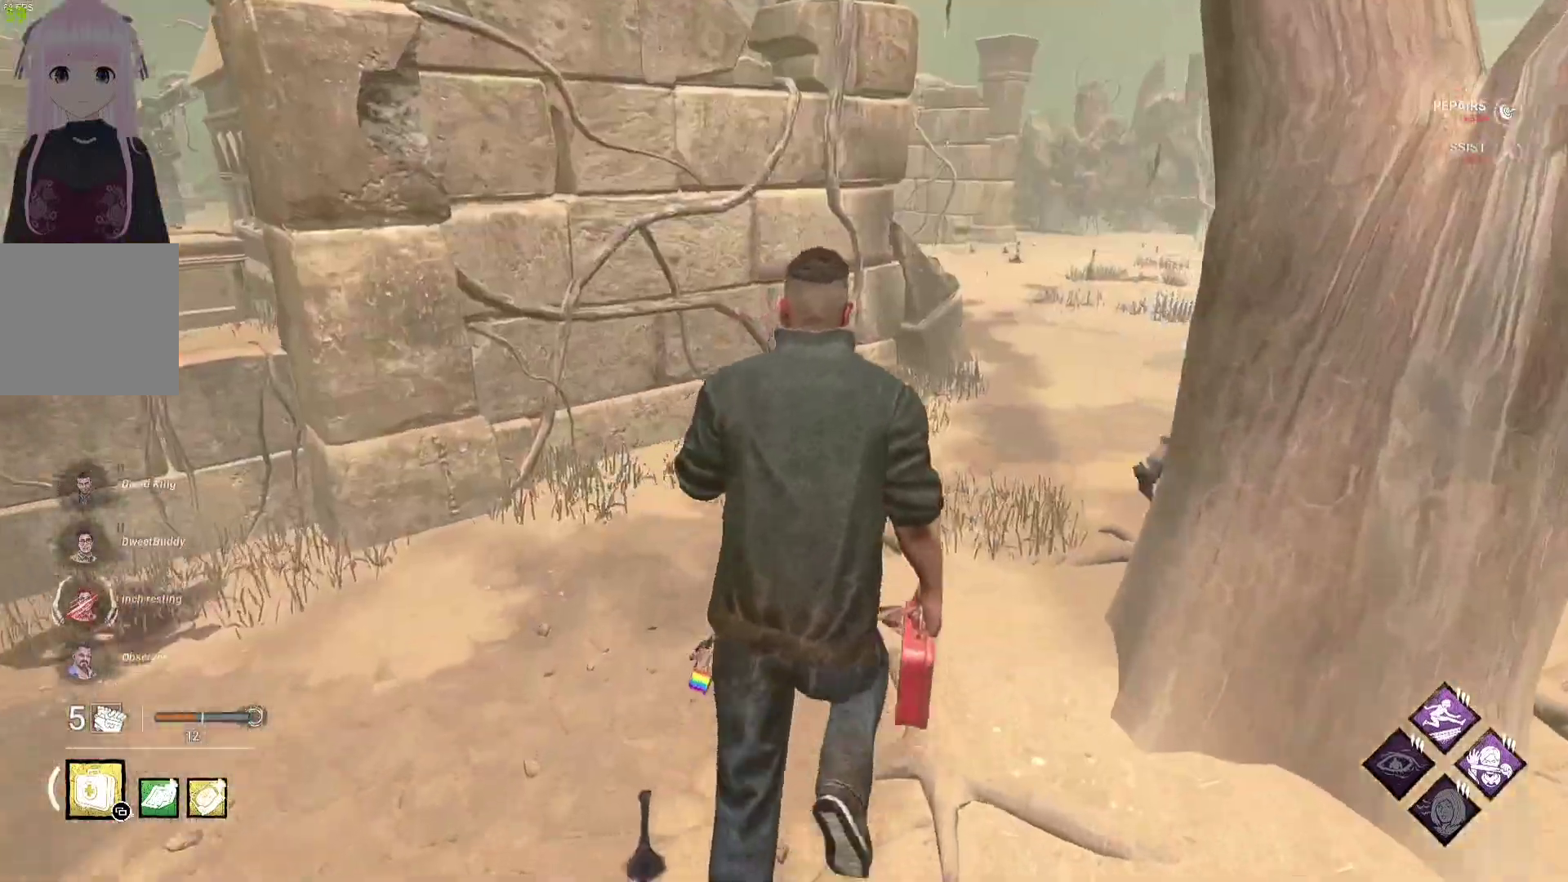
{"buttons": ["L1"], "left_stick": "up", "right_stick": "center", "events": [[17, "right_stick", "right"], [150, "right_stick", "center"], [300, "right_stick", "right"], [417, "right_stick", "center"]]}
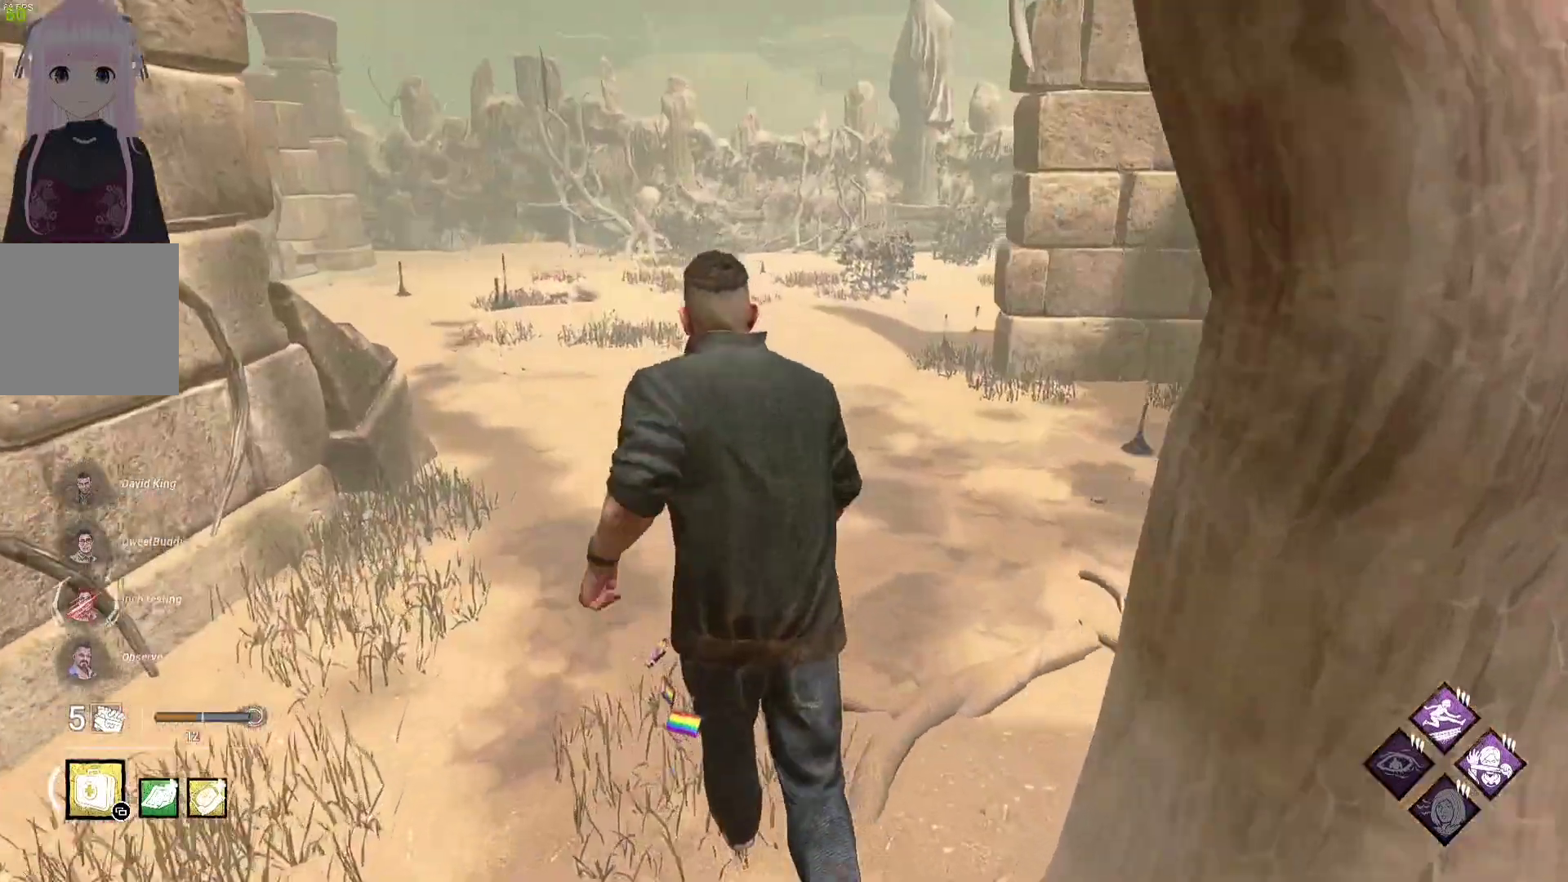
{"buttons": ["L1"], "left_stick": "up", "right_stick": "center", "events": [[33, "right_stick", "right"], [167, "right_stick", "center"]]}
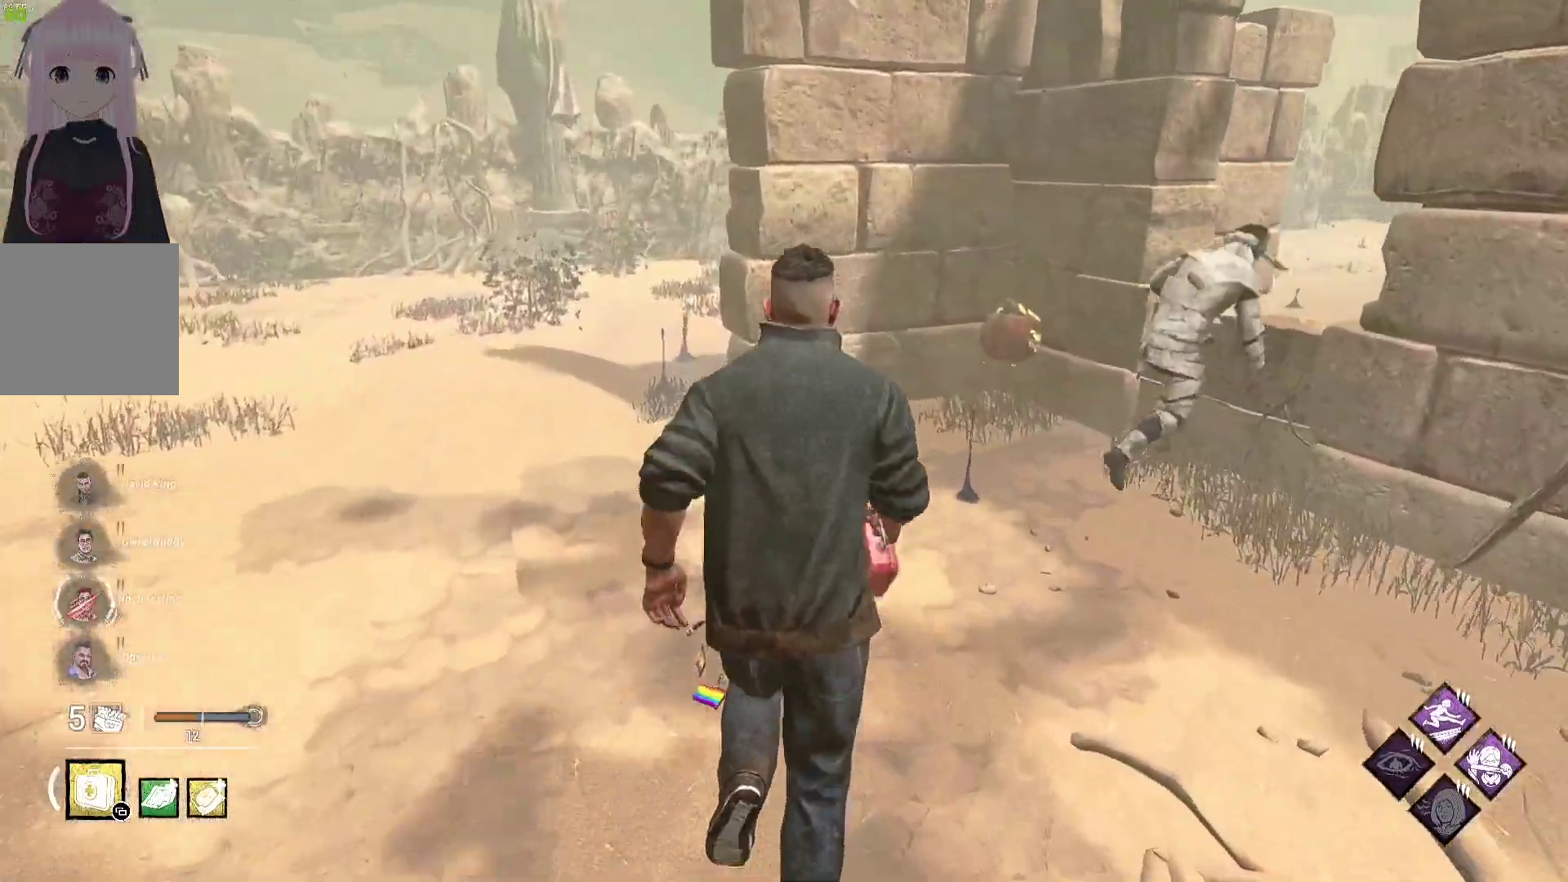
{"buttons": ["L1"], "left_stick": "up", "right_stick": "center", "events": []}
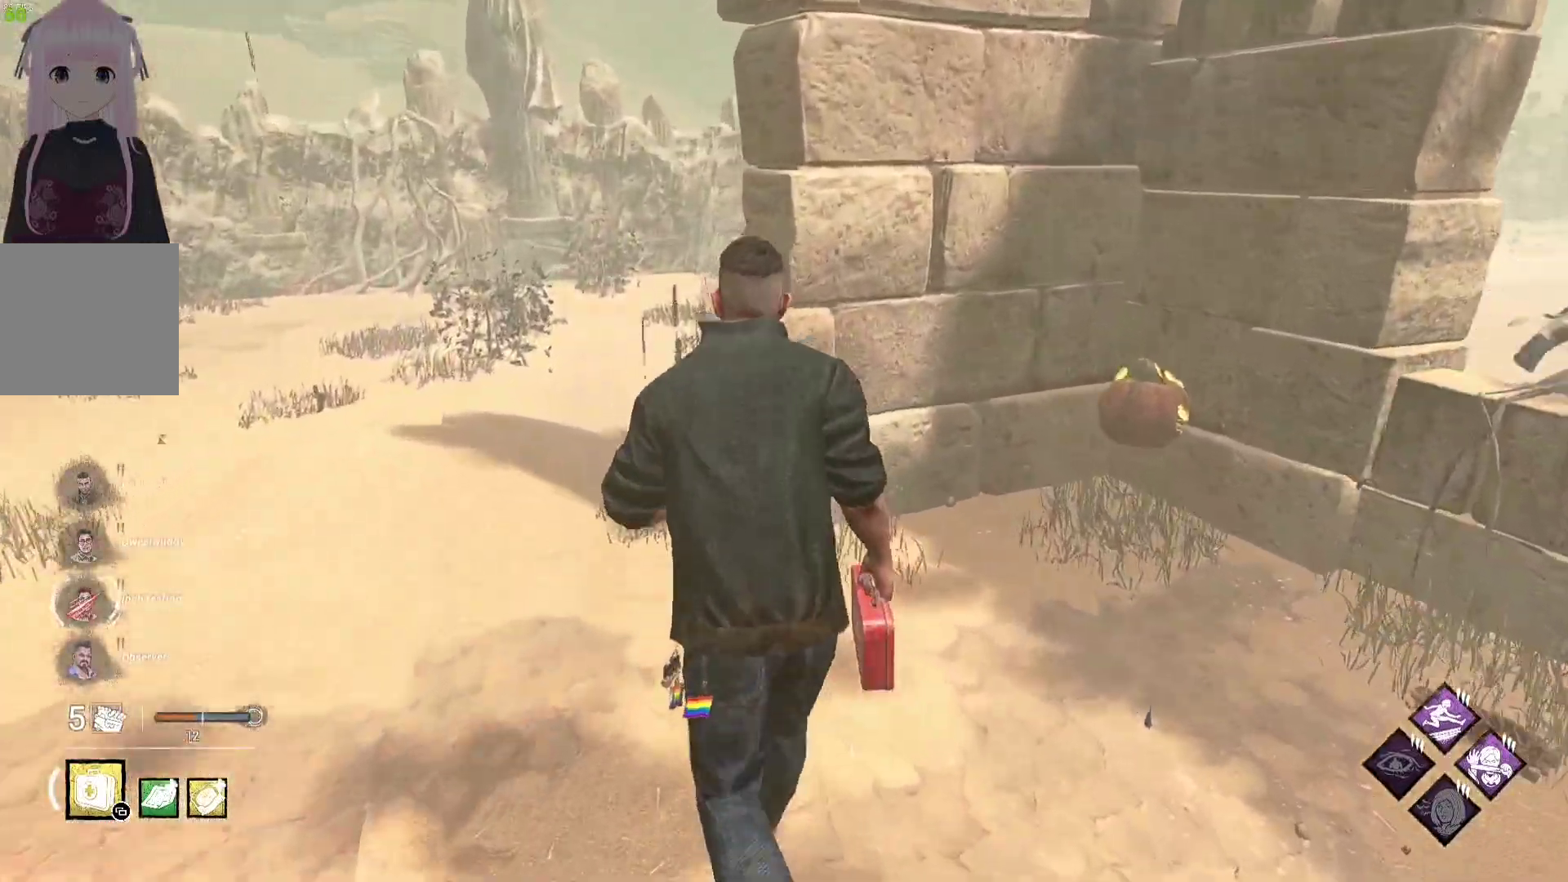
{"buttons": ["L1"], "left_stick": "left", "right_stick": "right", "events": [[100, "right_stick", "right"], [117, "left_stick", "up-left"], [233, "left_stick", "left"], [250, "right_stick", "center"], [367, "right_stick", "right"]]}
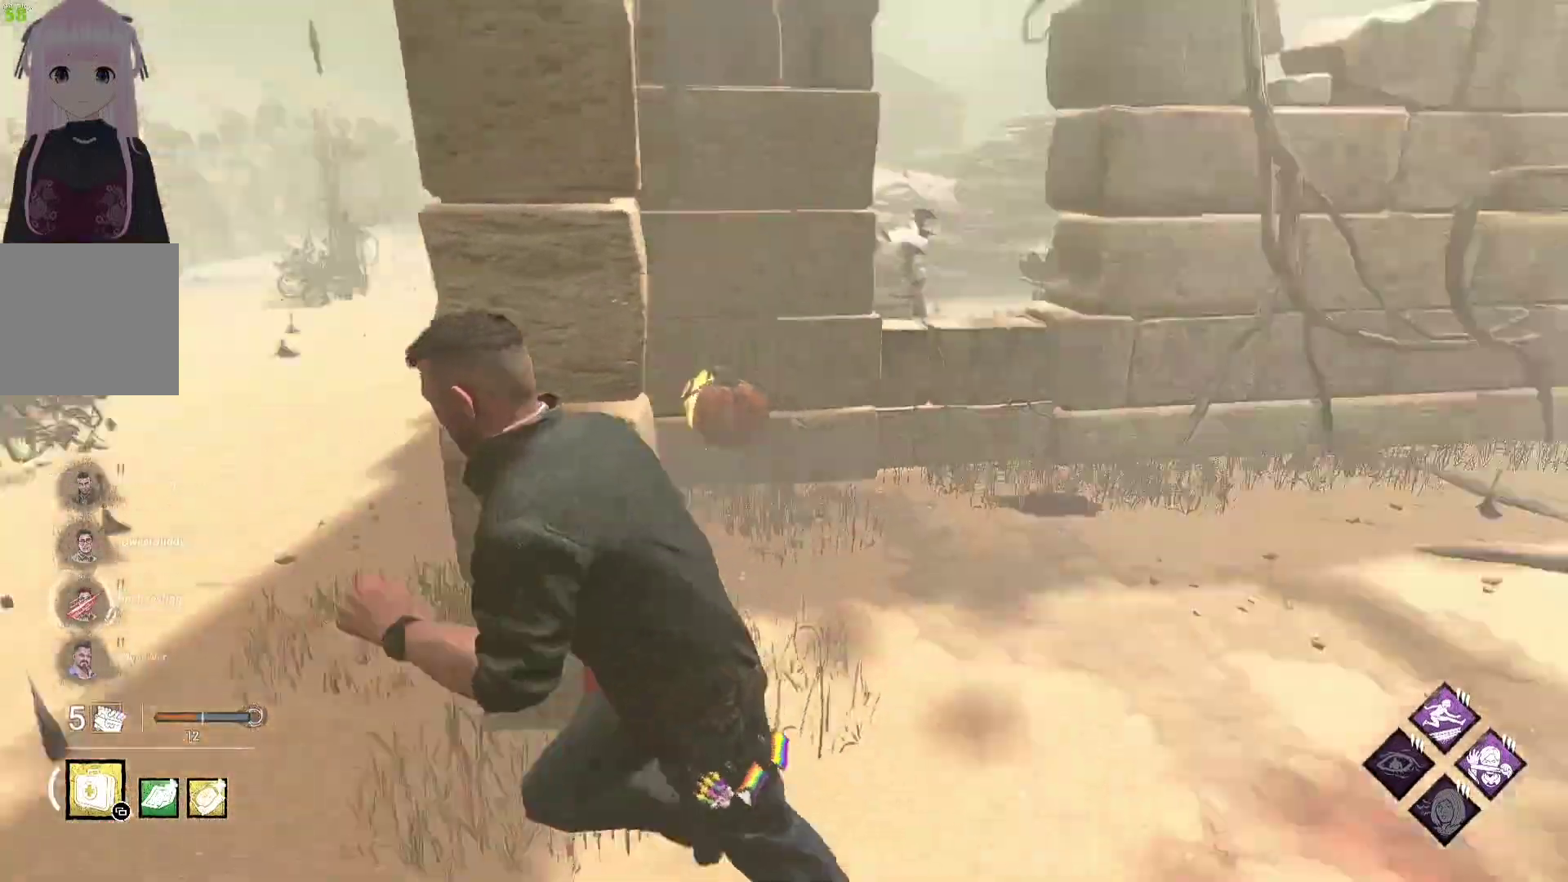
{"buttons": ["L1"], "left_stick": "left", "right_stick": "center", "events": [[33, "right_stick", "center"], [117, "right_stick", "right"], [283, "right_stick", "center"]]}
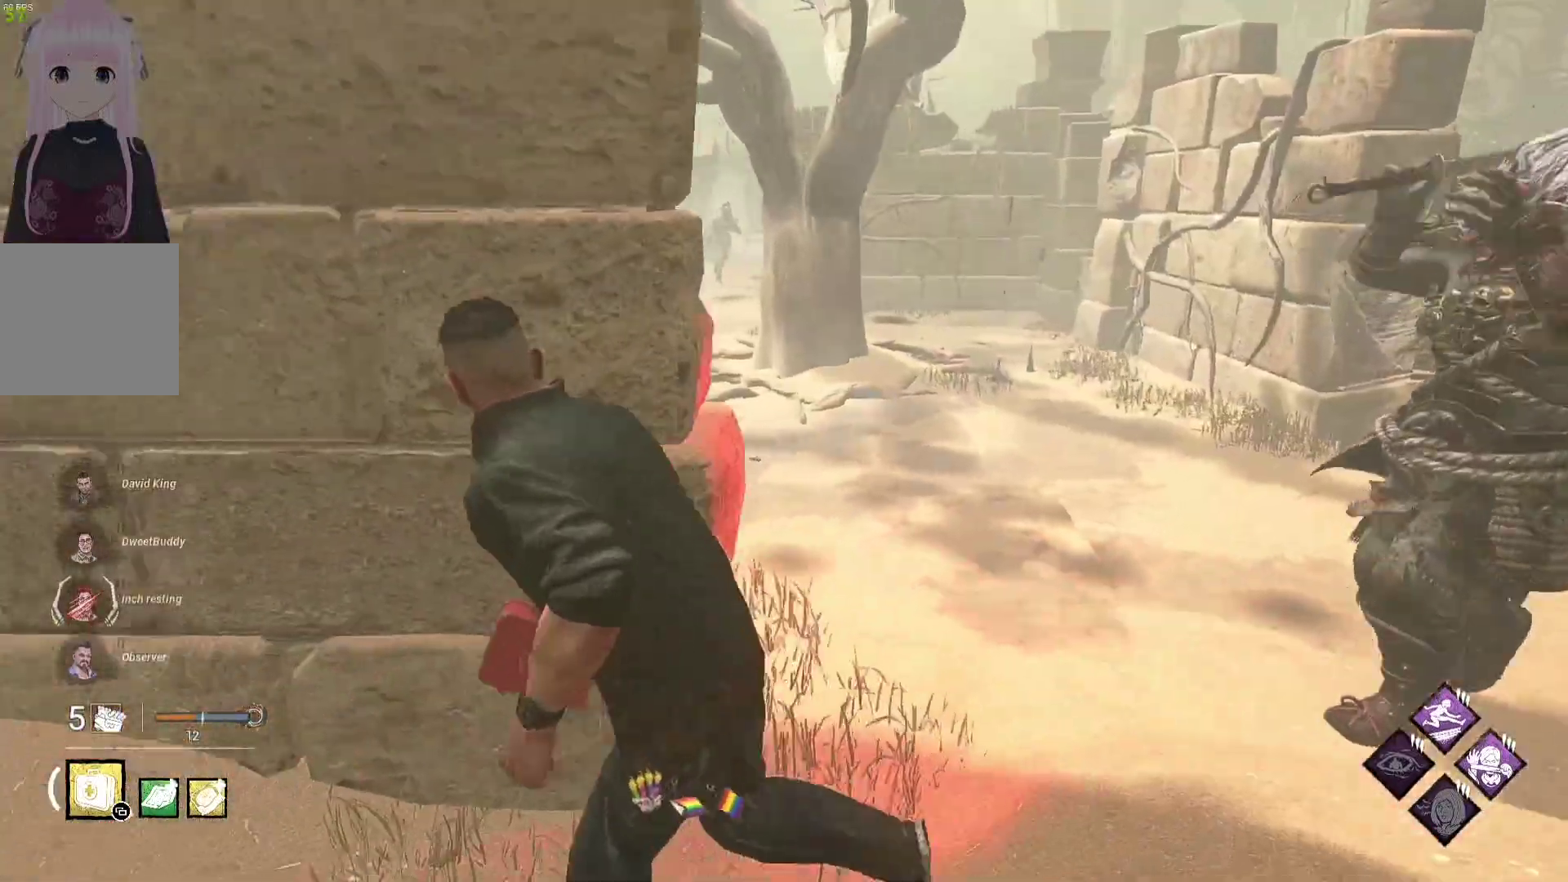
{"buttons": ["L1"], "left_stick": "left", "right_stick": "center", "events": [[150, "right_stick", "right"], [267, "right_stick", "center"]]}
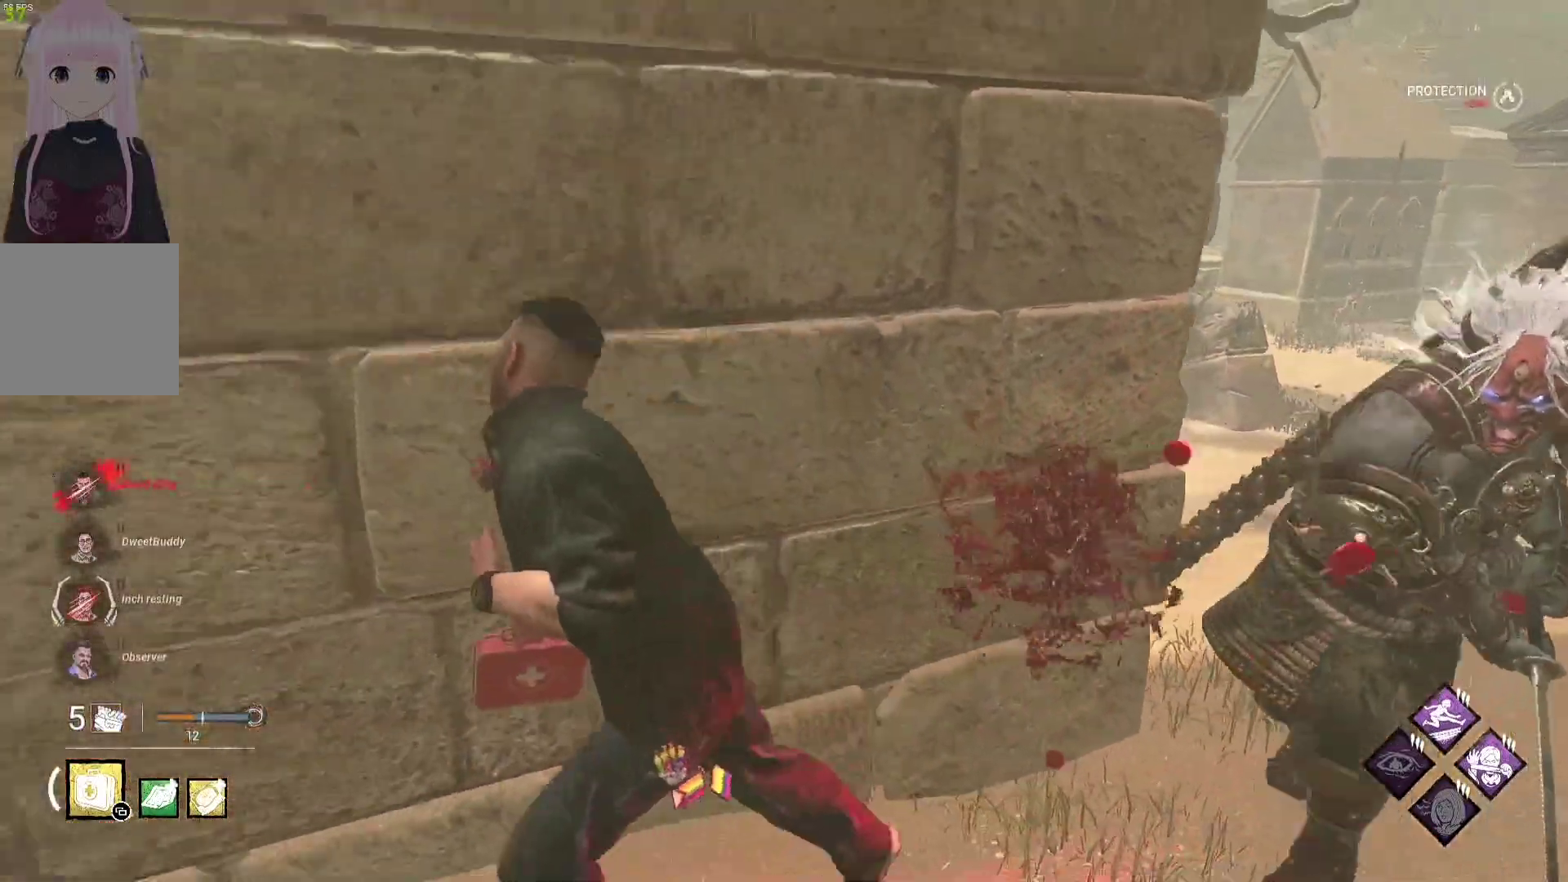
{"buttons": ["L1"], "left_stick": "up-left", "right_stick": "center", "events": [[117, "right_stick", "left"], [250, "left_stick", "up-left"], [283, "right_stick", "center"]]}
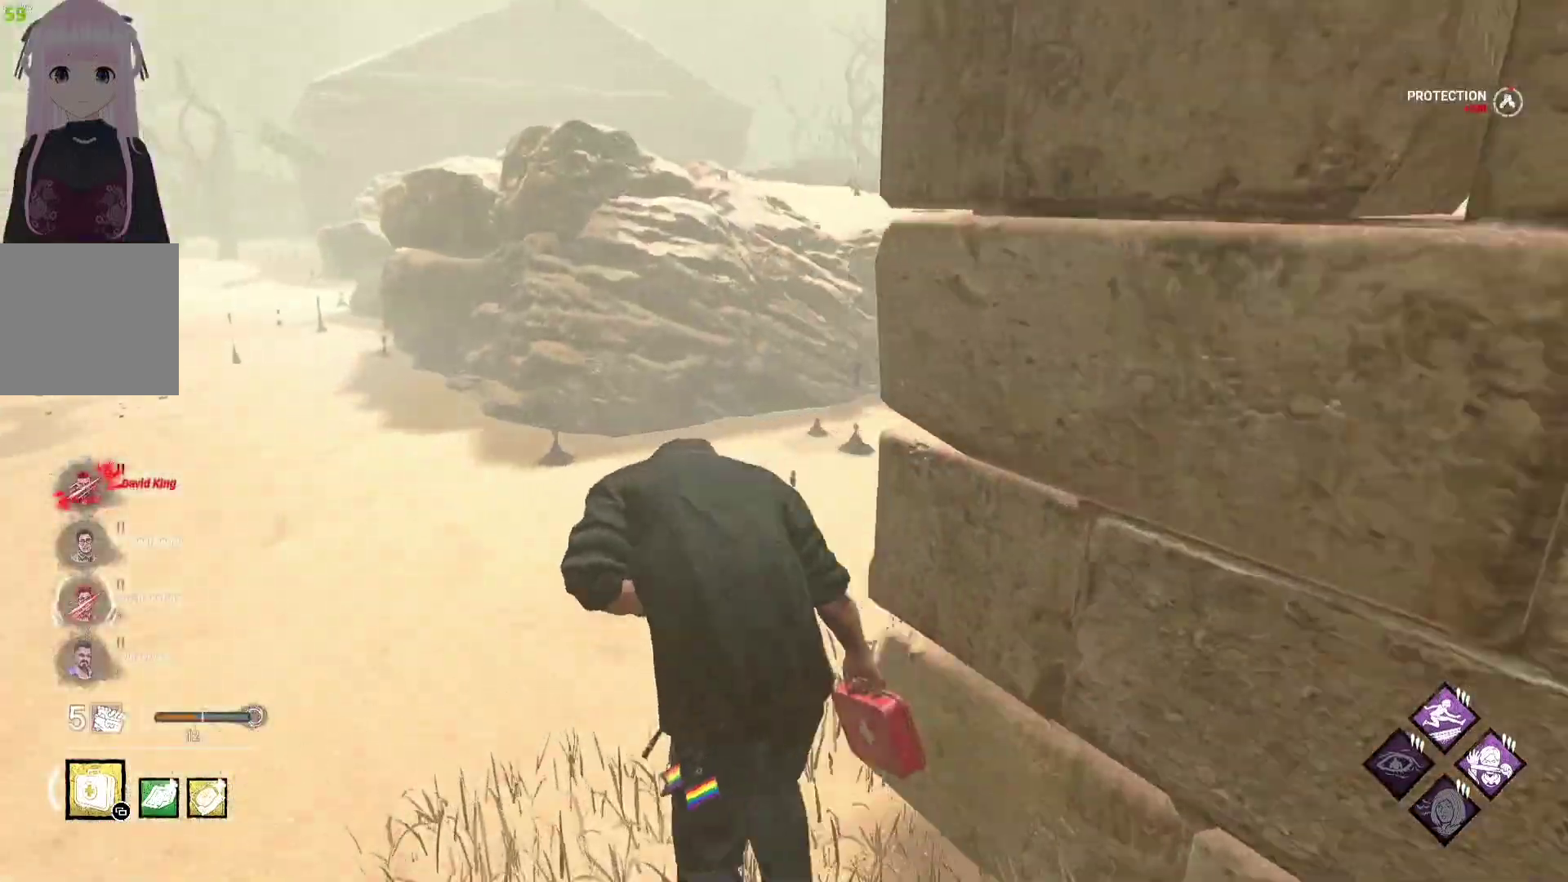
{"buttons": ["L1"], "left_stick": "up", "right_stick": "center", "events": [[133, "left_stick", "up"], [283, "right_stick", "left"], [433, "right_stick", "center"]]}
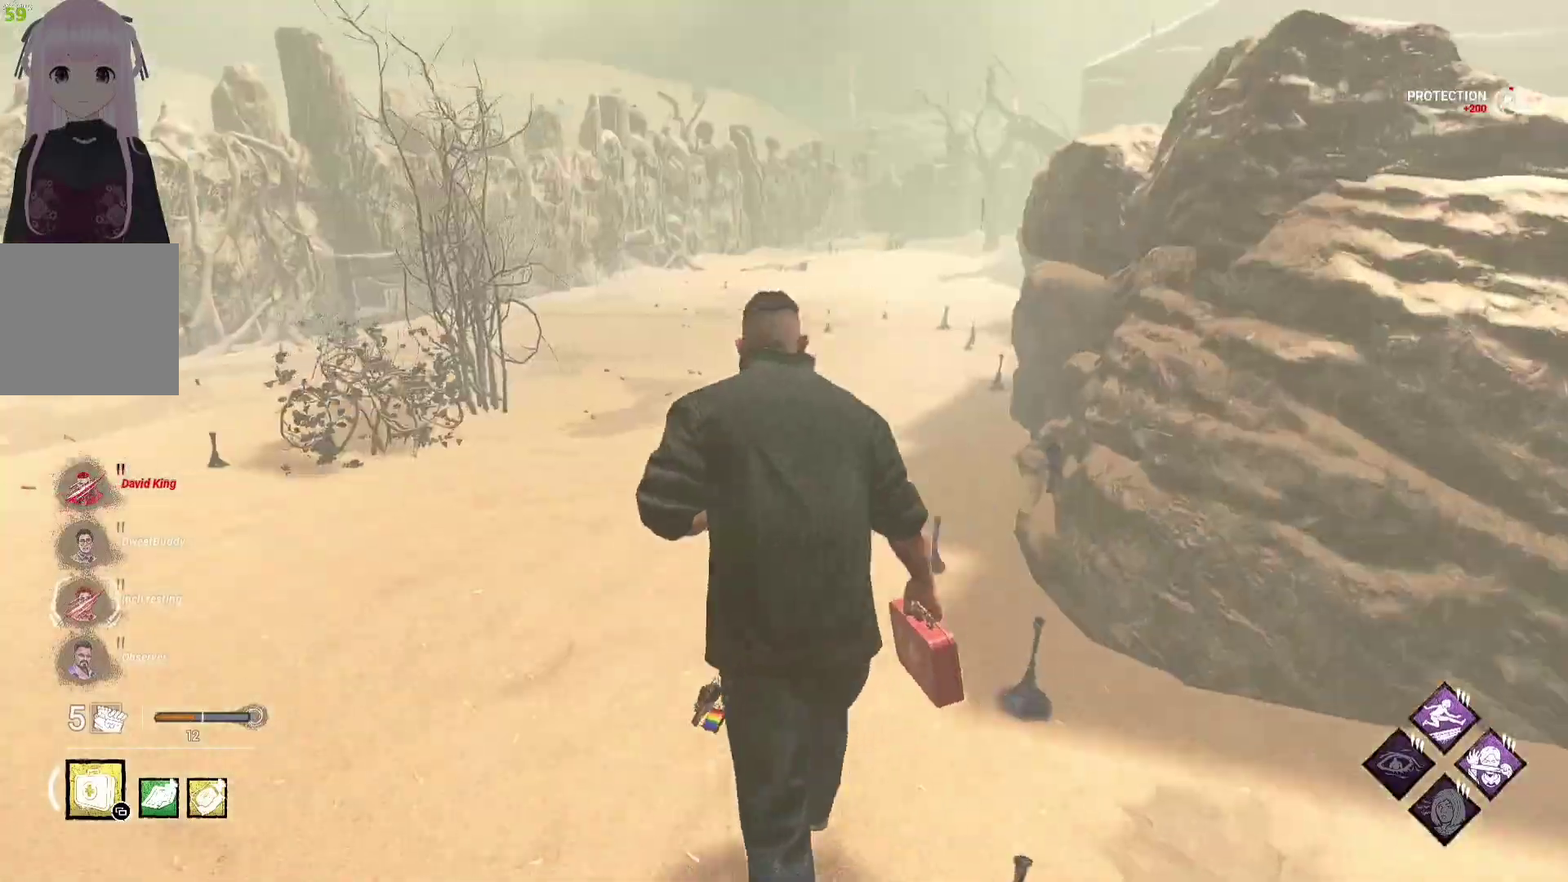
{"buttons": ["L1"], "left_stick": "up", "right_stick": "right", "events": [[450, "right_stick", "right"]]}
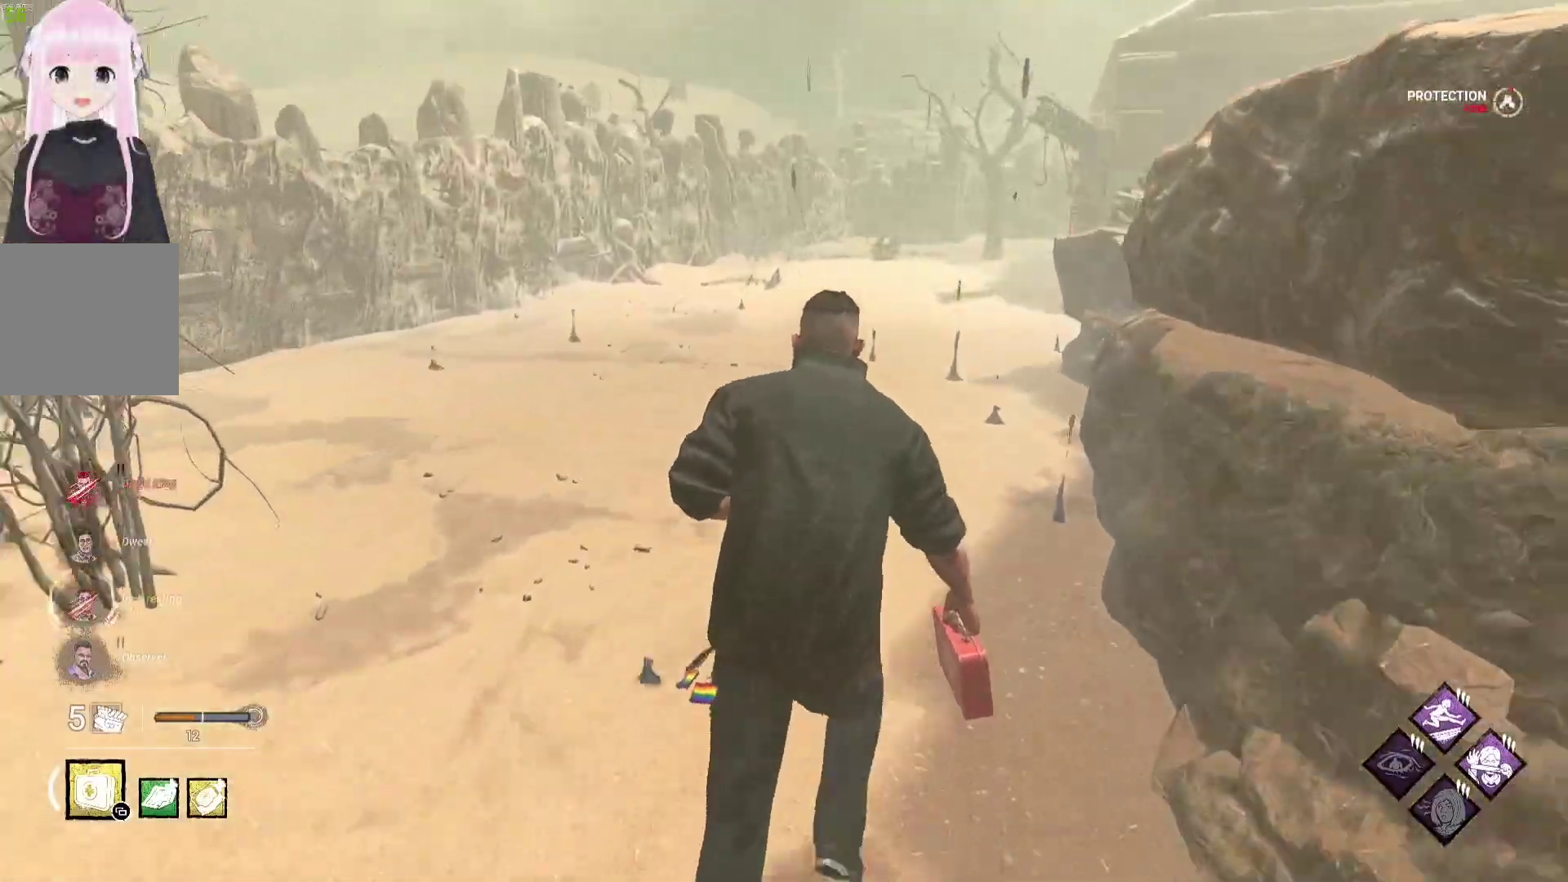
{"buttons": ["L1"], "left_stick": "down-left", "right_stick": "right", "events": [[100, "left_stick", "up-left"], [117, "right_stick", "center"], [200, "right_stick", "right"], [267, "left_stick", "left"], [350, "right_stick", "center"], [483, "left_stick", "down-left"], [500, "right_stick", "right"]]}
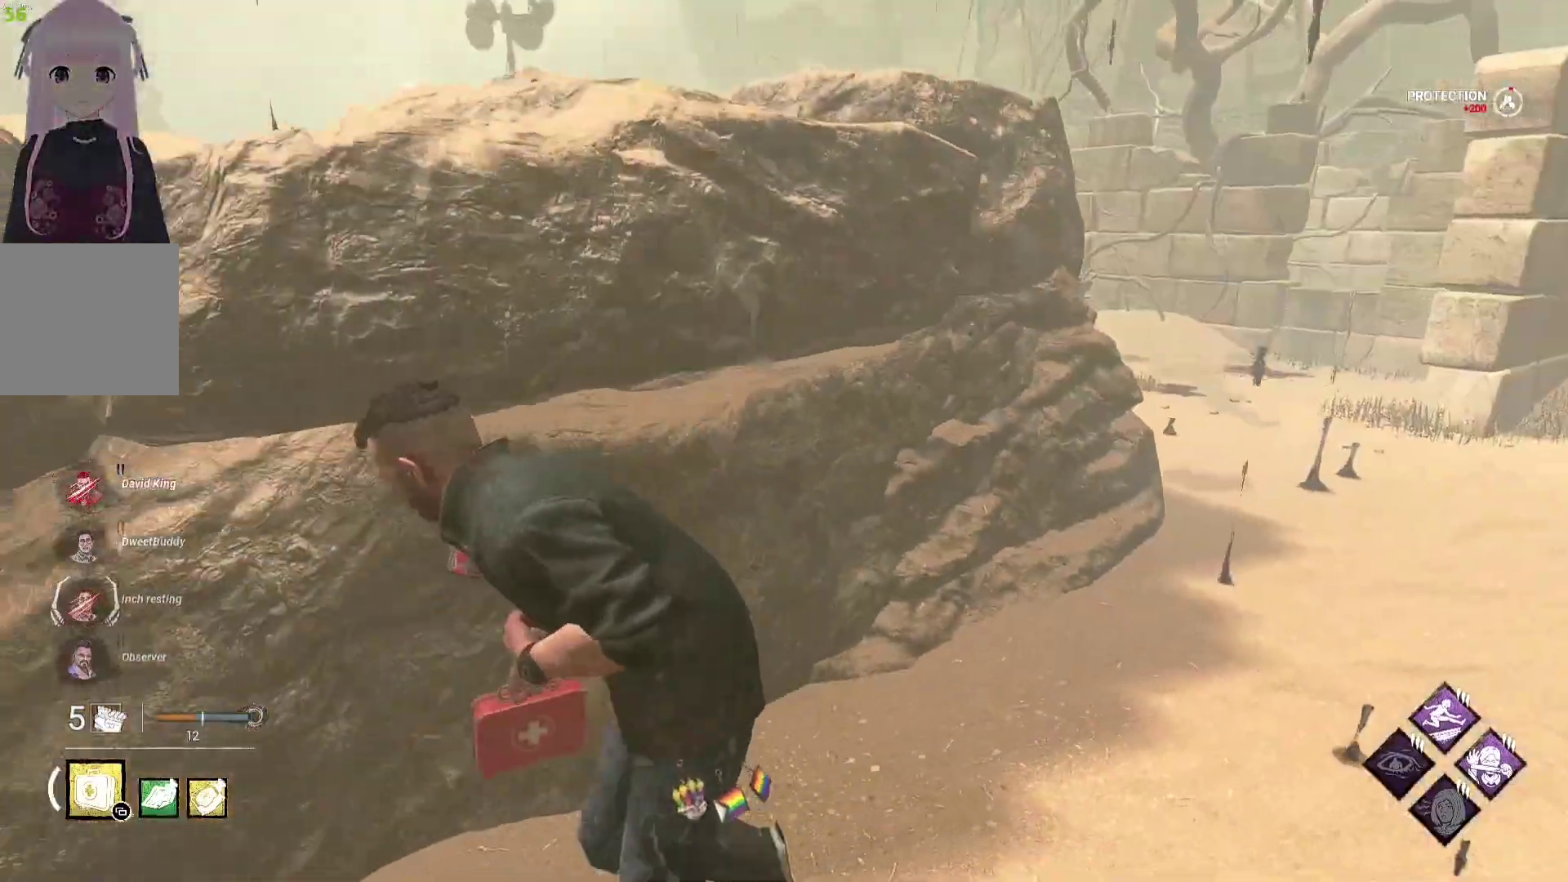
{"buttons": ["L1"], "left_stick": "down-left", "right_stick": "center", "events": [[167, "right_stick", "center"]]}
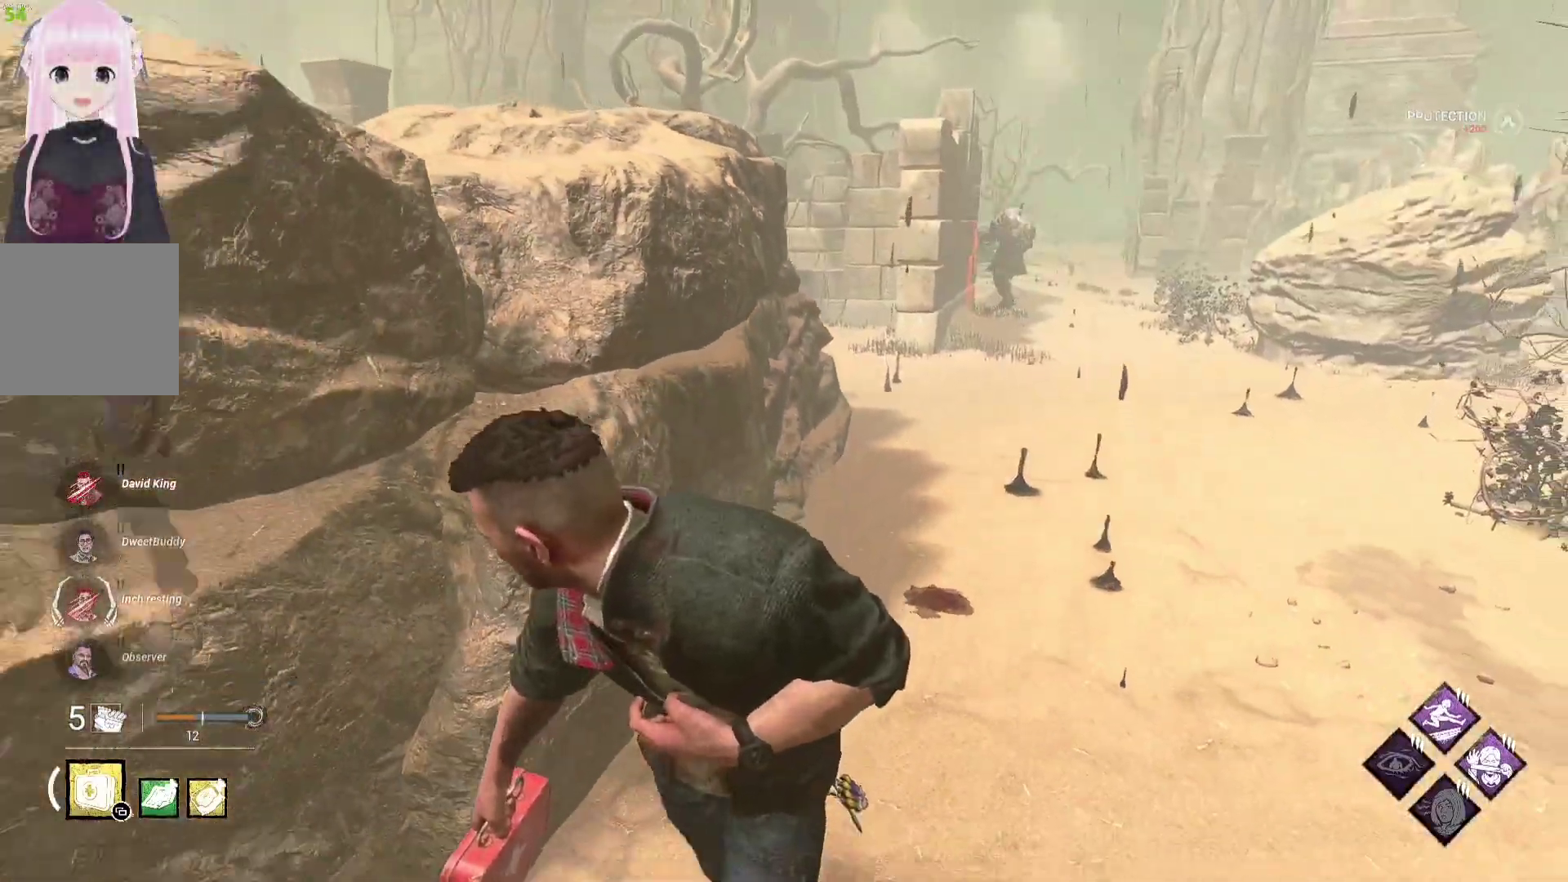
{"buttons": ["L1"], "left_stick": "down-left", "right_stick": "center", "events": []}
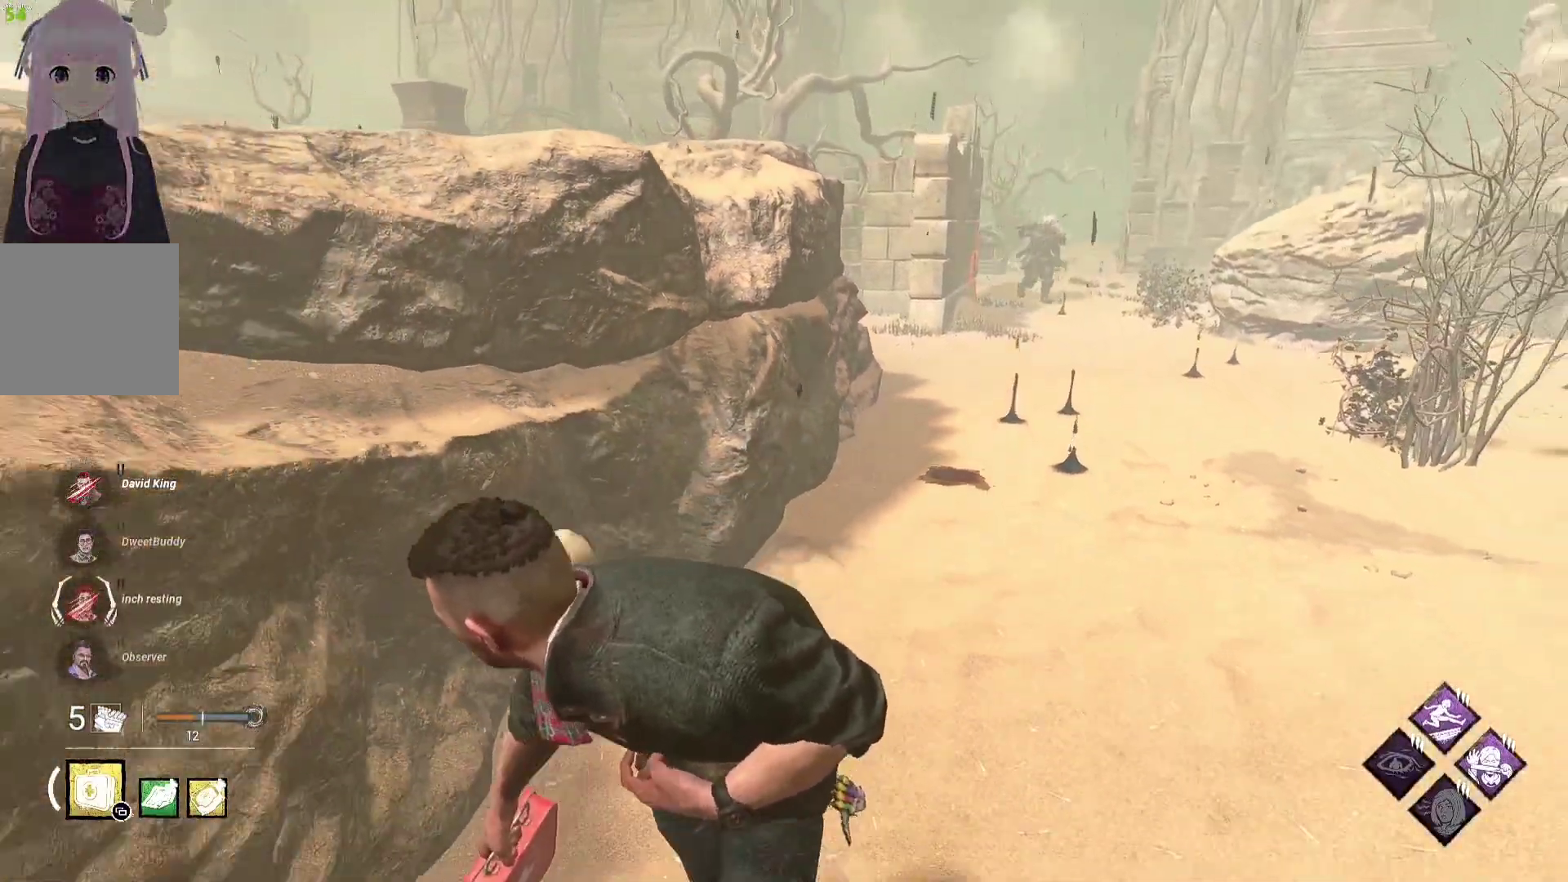
{"buttons": ["L1"], "left_stick": "down-left", "right_stick": "left", "events": [[367, "right_stick", "left"]]}